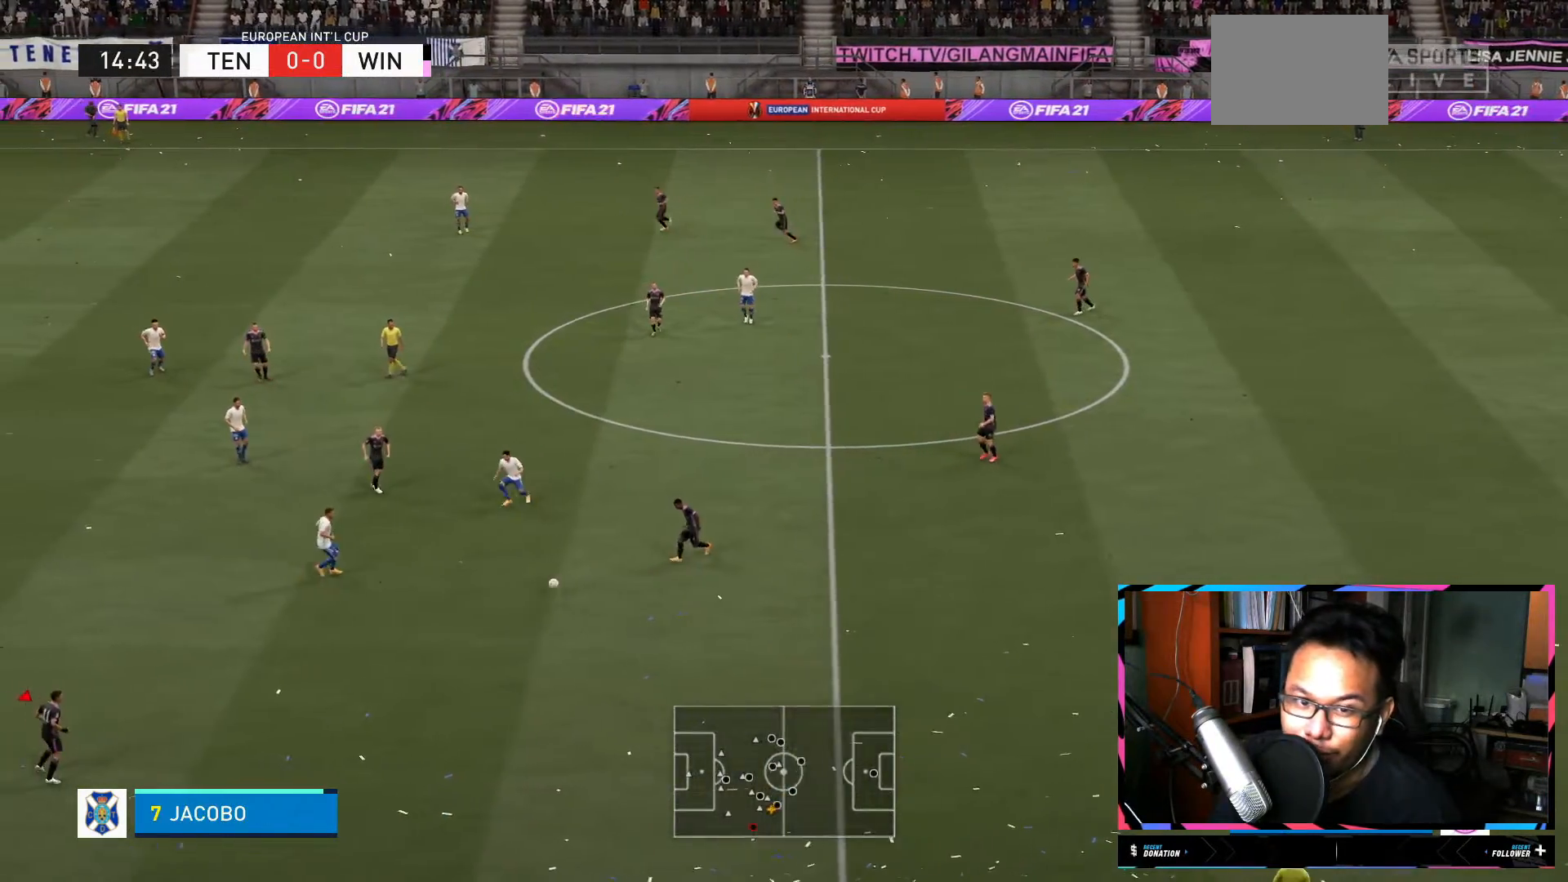
Gameplay with a controller (Xbox layout); each line is a JSON object with the inputs held at the frame after it. "events" lists button and stick changes between this image and that frame as [ms after this image, input, new state], when the widget could be followed in between. Not read: L3 R3.
{"buttons": [], "left_stick": "left", "right_stick": "center", "events": [[350, "left_stick", "left"]]}
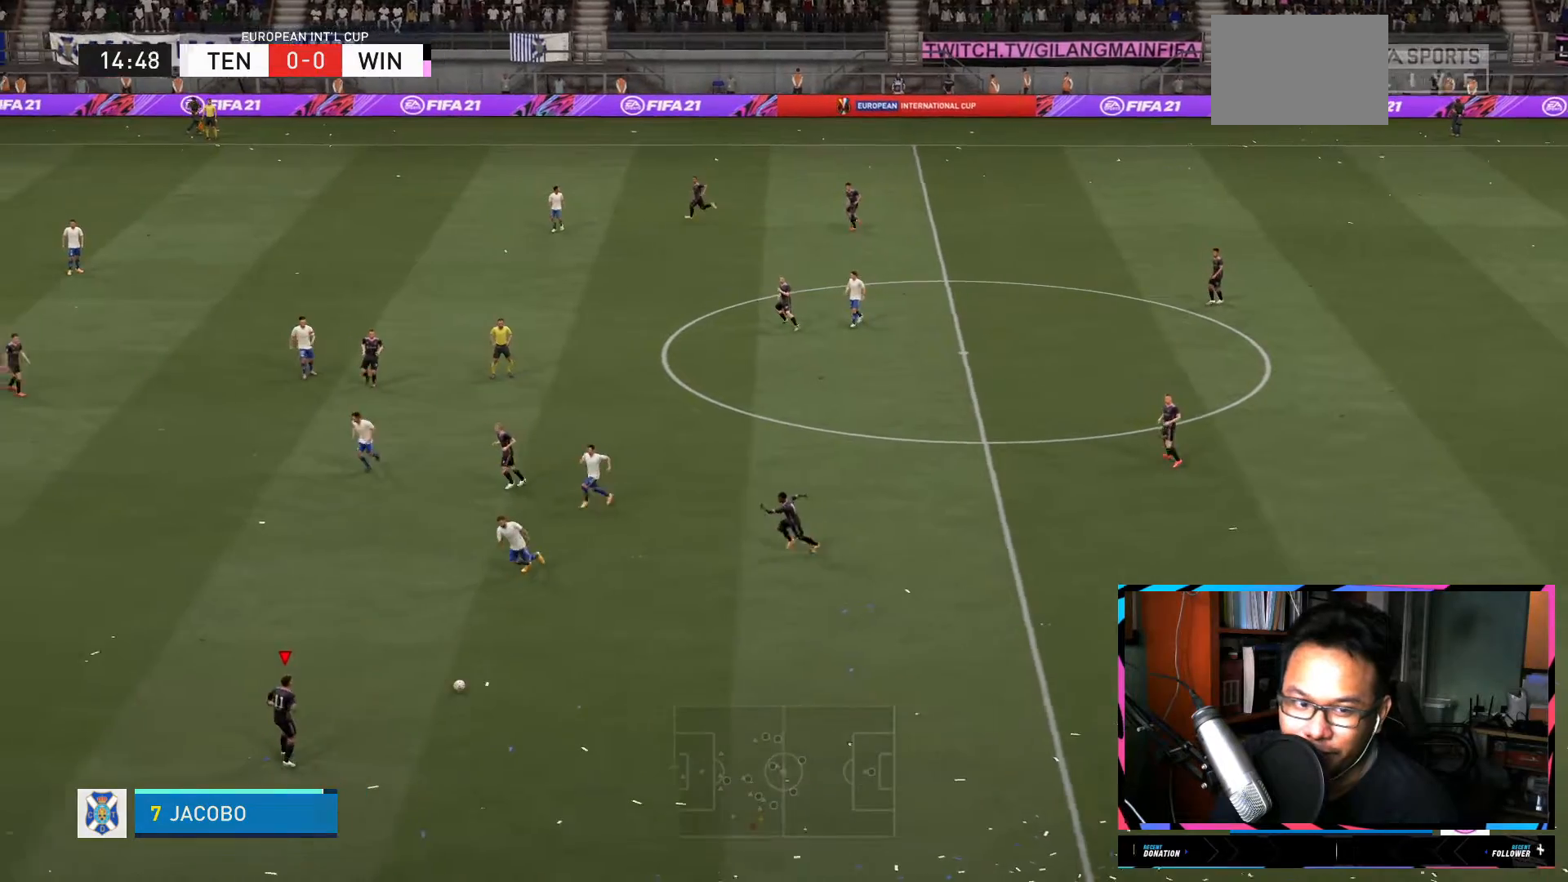
{"buttons": [], "left_stick": "left", "right_stick": "center", "events": []}
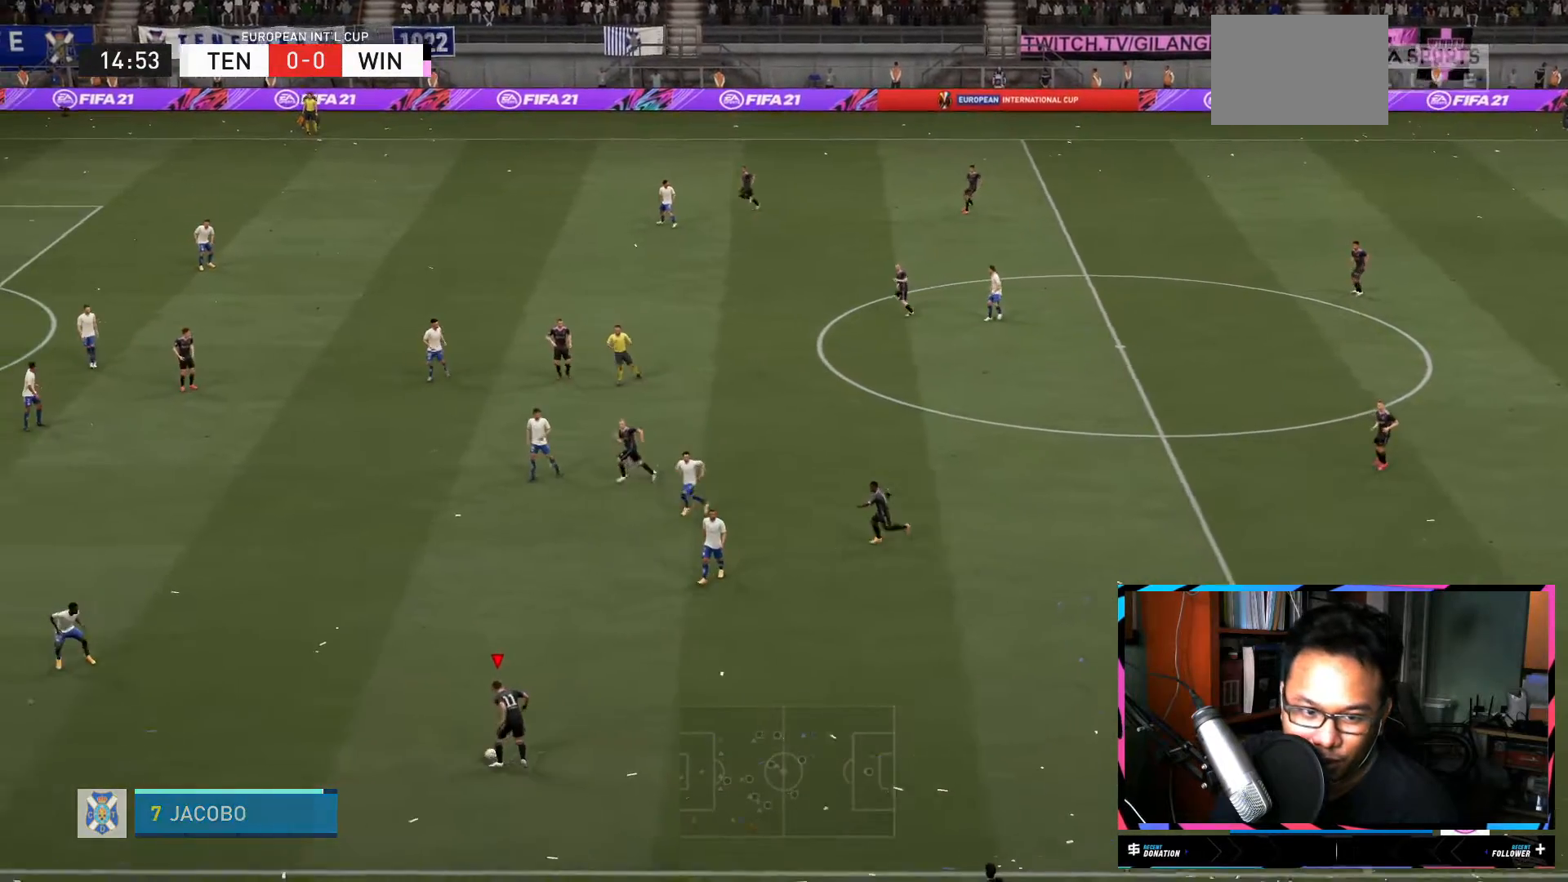
{"buttons": [], "left_stick": "center", "right_stick": "down", "events": [[283, "left_stick", "center"], [283, "right_stick", "down"]]}
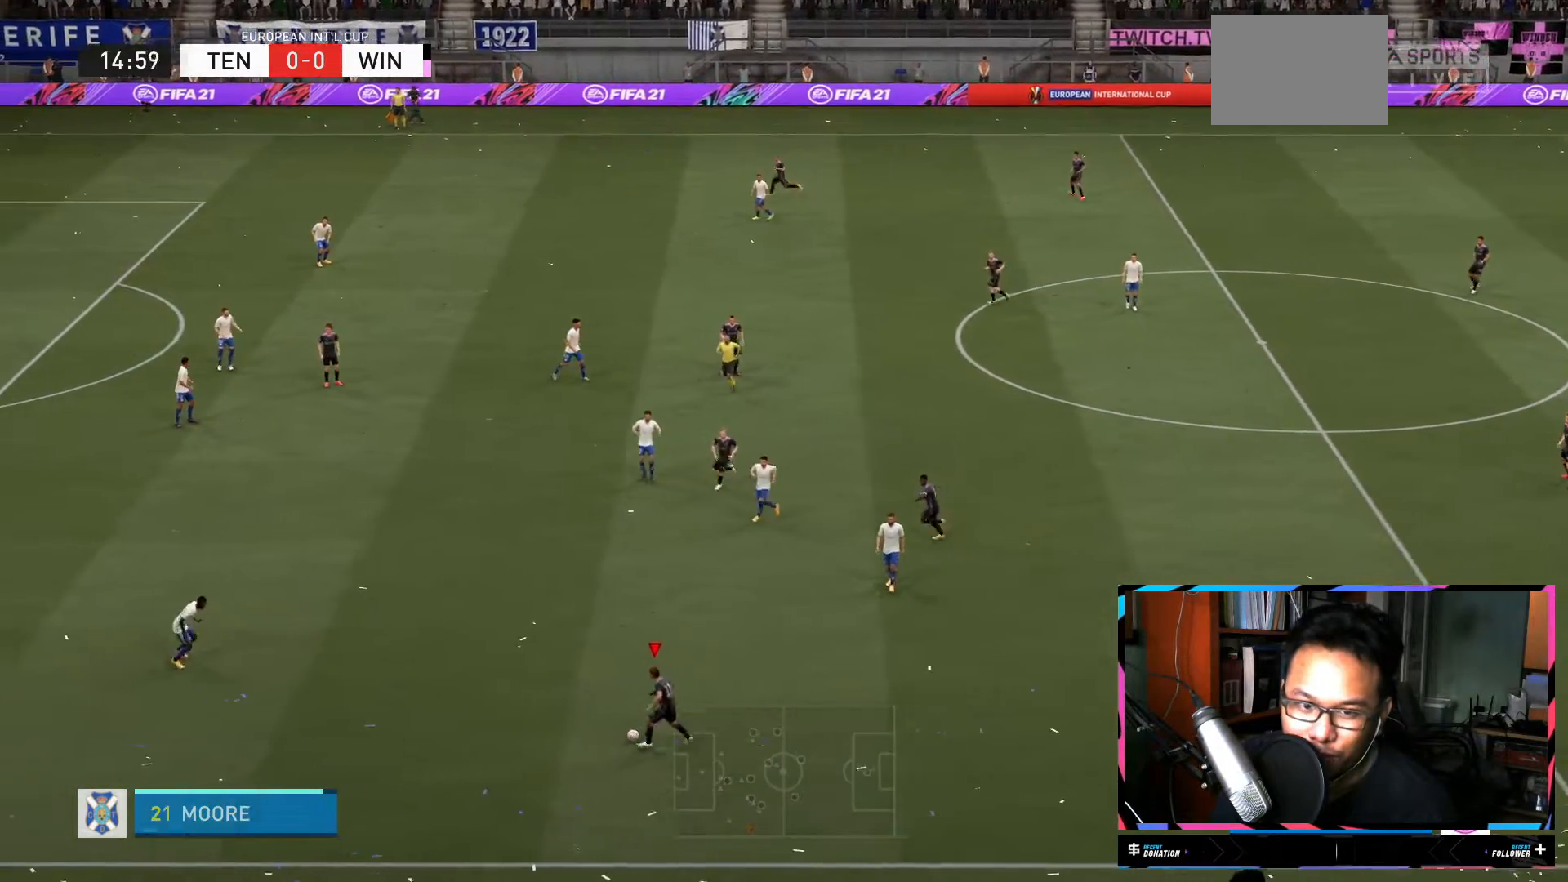
{"buttons": [], "left_stick": "left", "right_stick": "center", "events": [[150, "right_stick", "center"], [200, "left_stick", "left"]]}
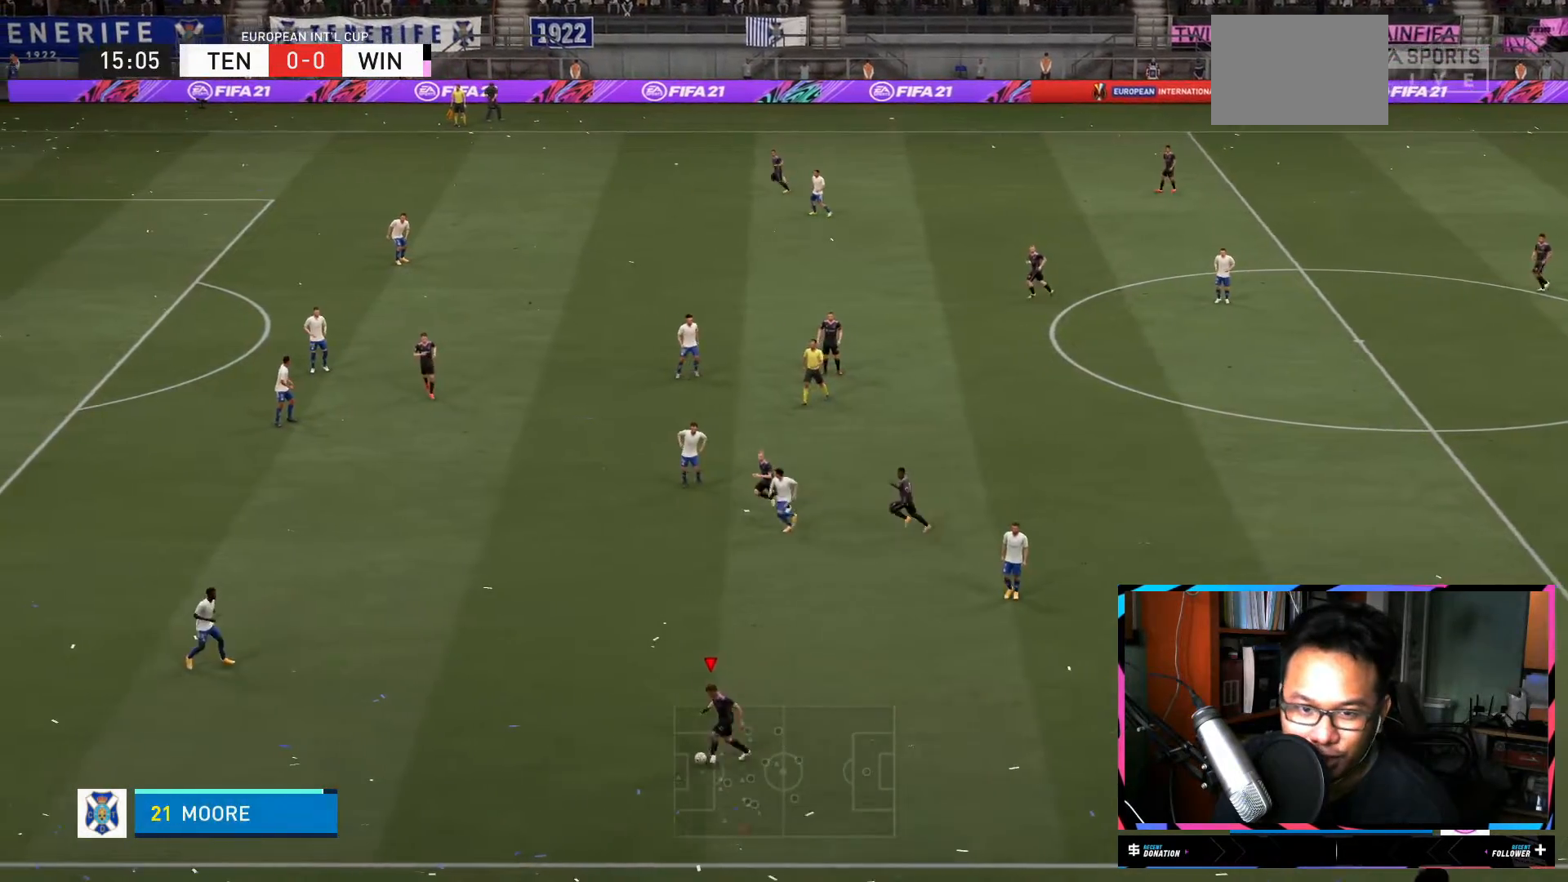
{"buttons": ["R2"], "left_stick": "up-left", "right_stick": "center", "events": [[183, "R2", "down"], [216, "left_stick", "up-left"]]}
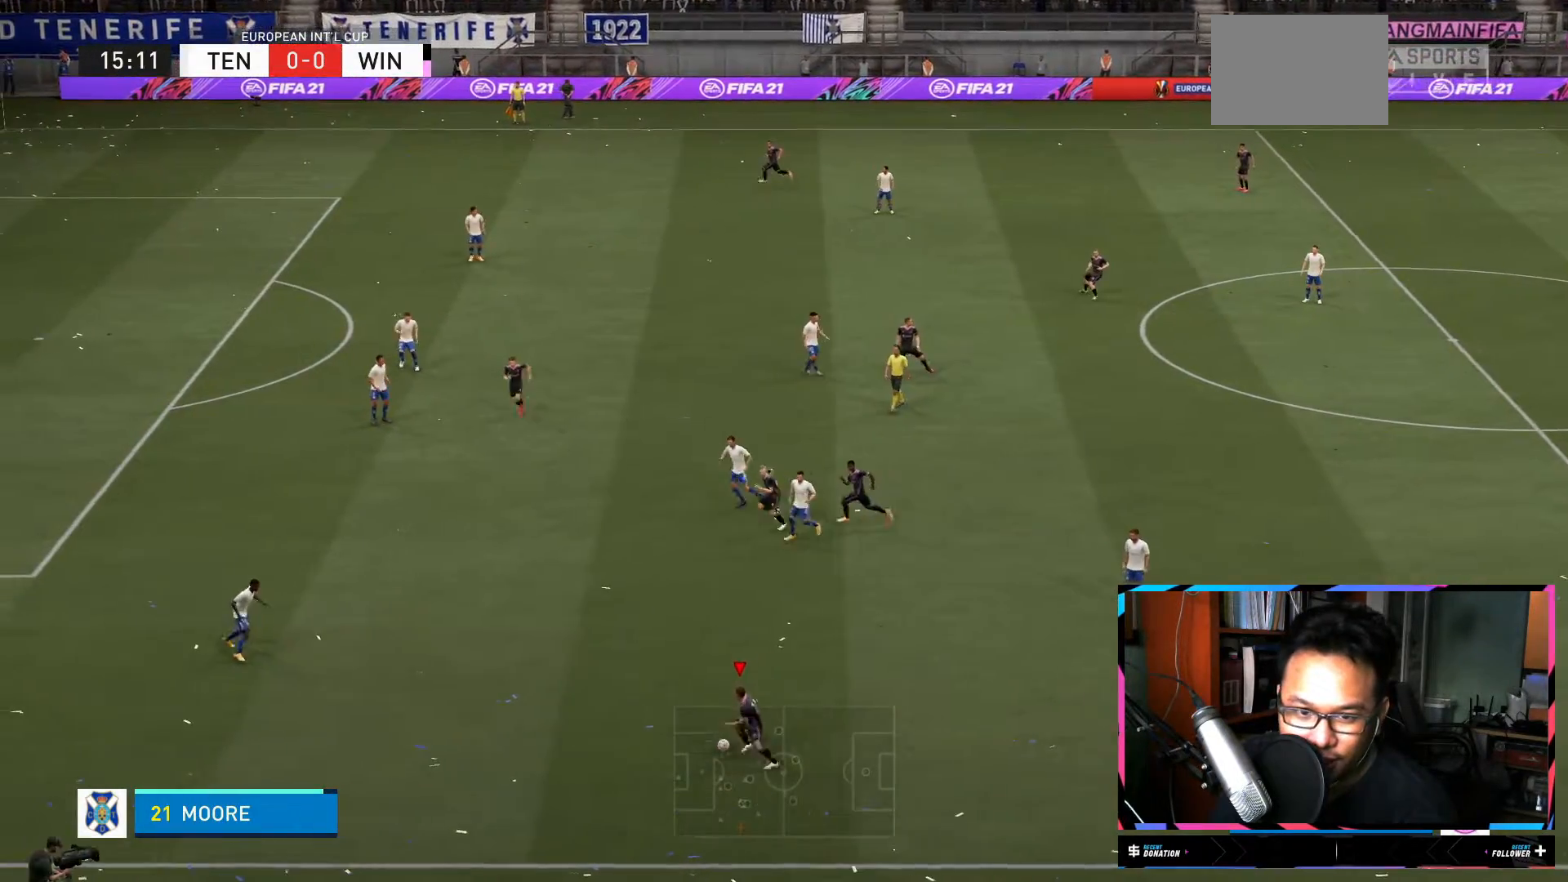
{"buttons": [], "left_stick": "center", "right_stick": "up-right", "events": [[200, "R2", "up"], [350, "left_stick", "center"], [434, "right_stick", "up-right"]]}
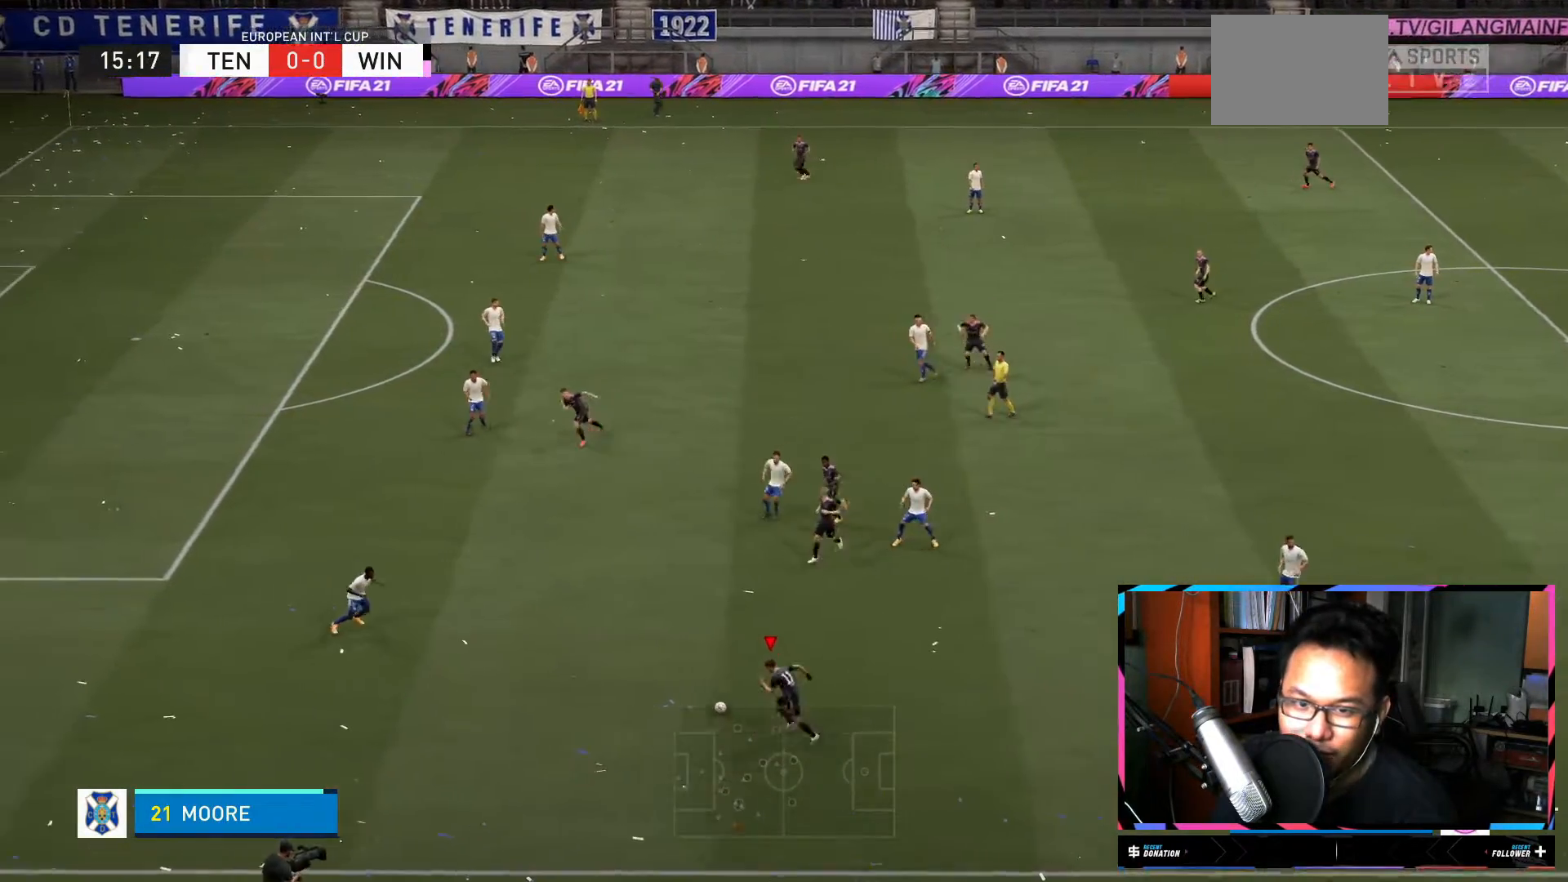
{"buttons": [], "left_stick": "up", "right_stick": "center", "events": [[283, "right_stick", "center"], [483, "left_stick", "up"]]}
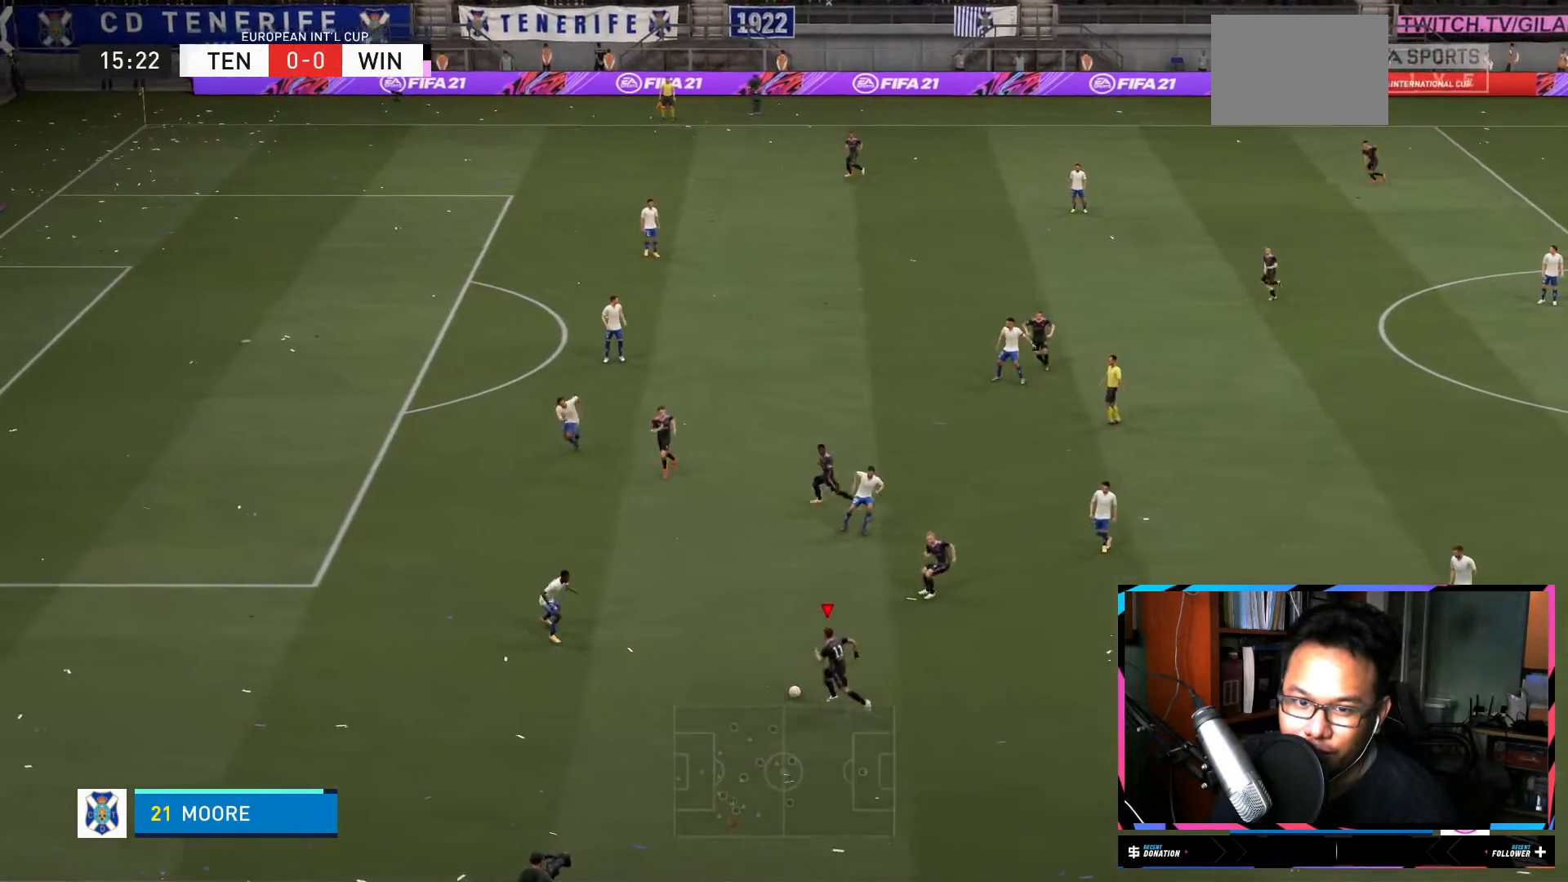
{"buttons": [], "left_stick": "up-right", "right_stick": "center", "events": [[384, "left_stick", "up-right"]]}
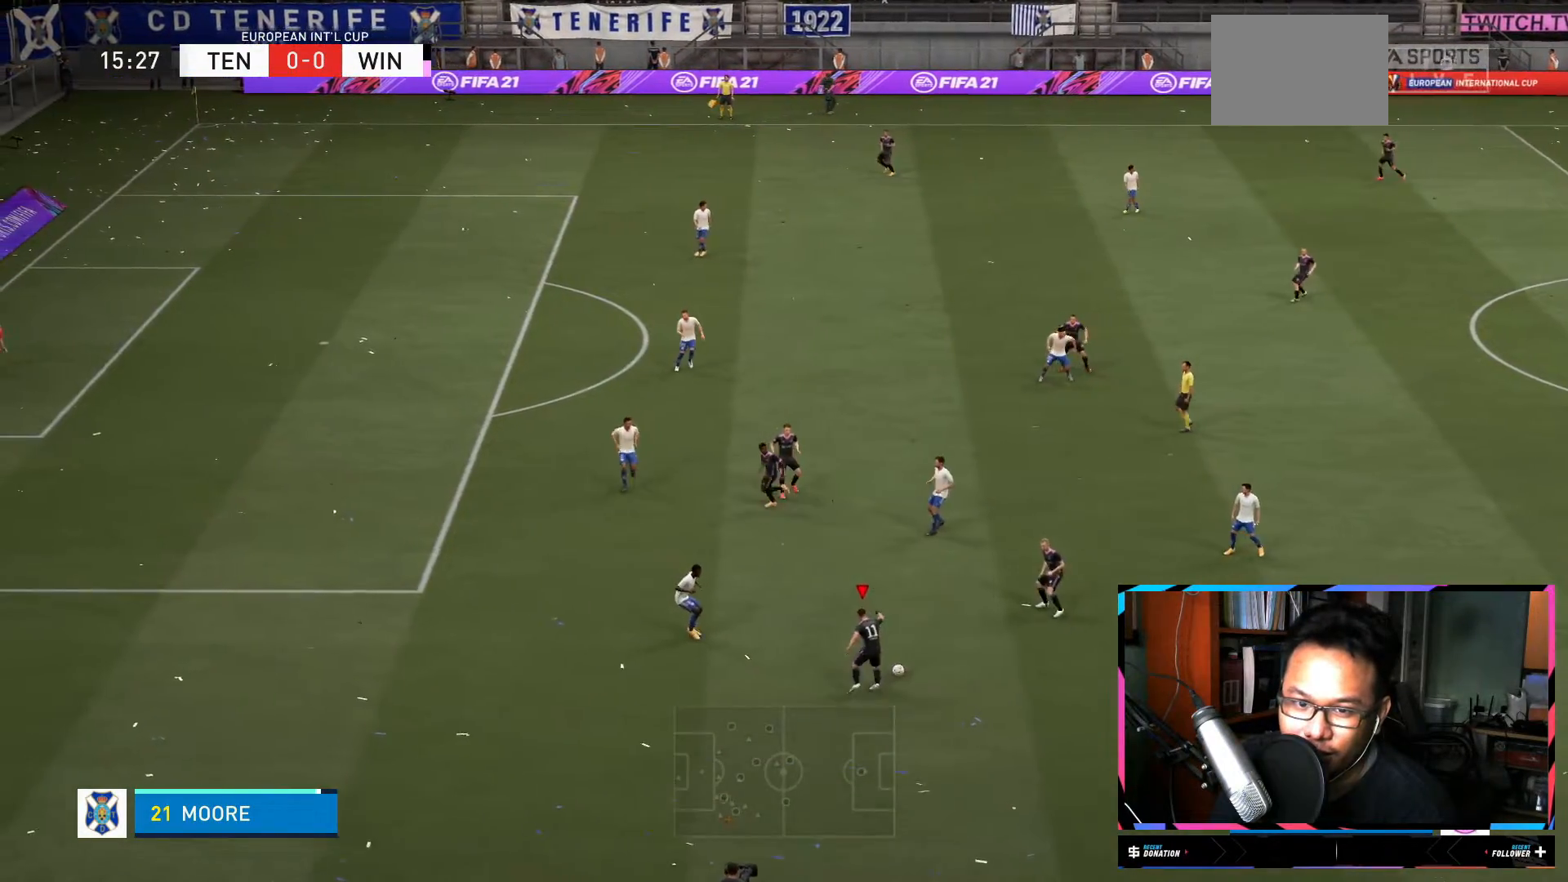
{"buttons": ["L2"], "left_stick": "up-right", "right_stick": "center", "events": [[383, "A", "down"], [383, "L2", "down"], [450, "A", "up"]]}
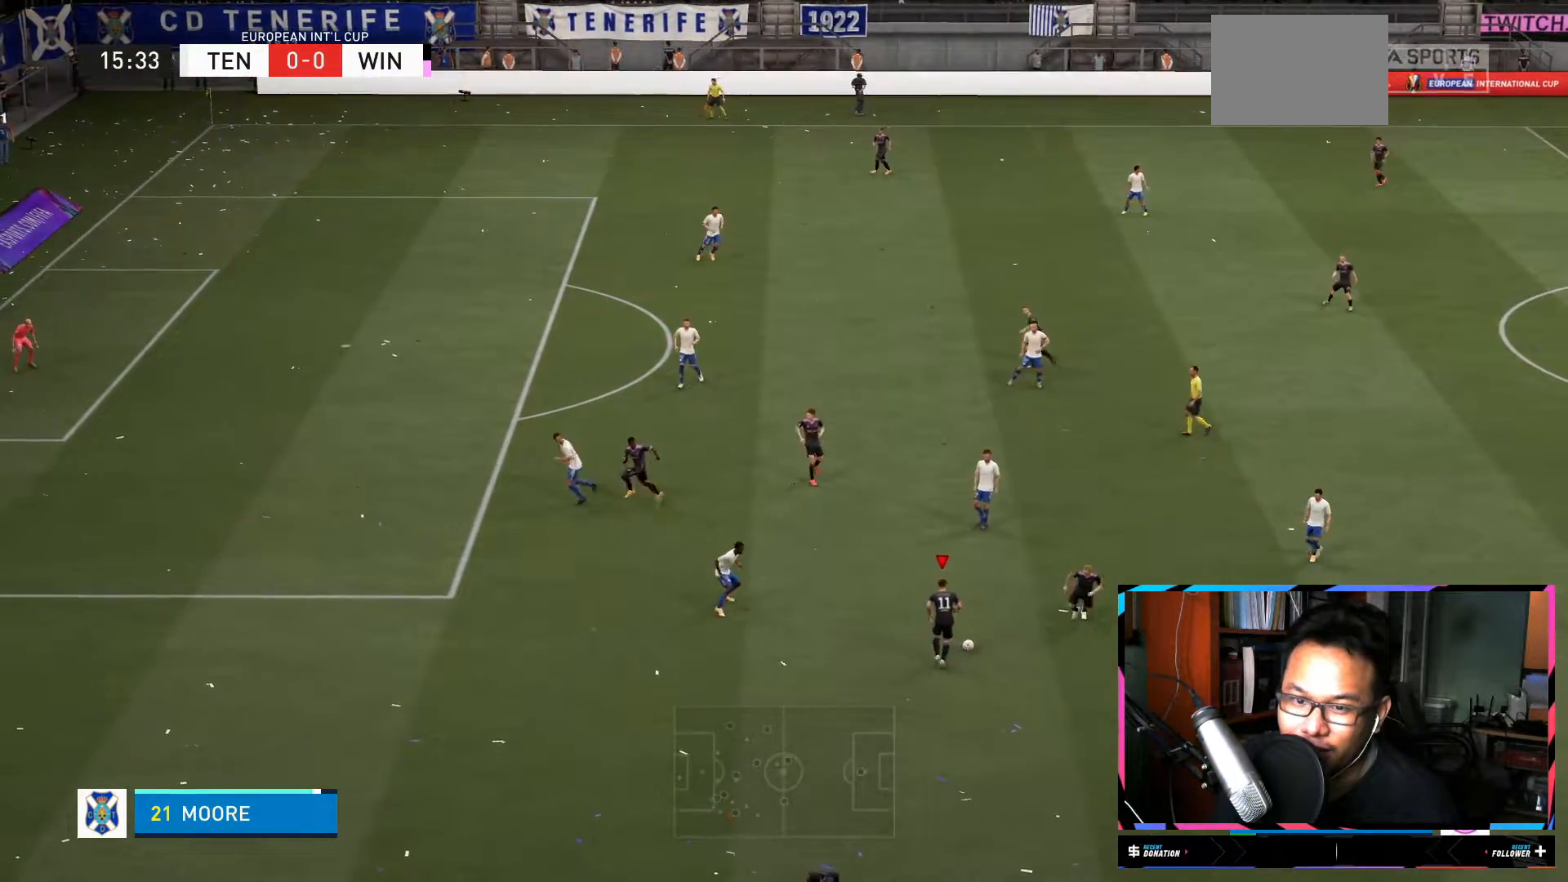
{"buttons": [], "left_stick": "right", "right_stick": "center", "events": [[400, "L2", "up"], [451, "left_stick", "right"]]}
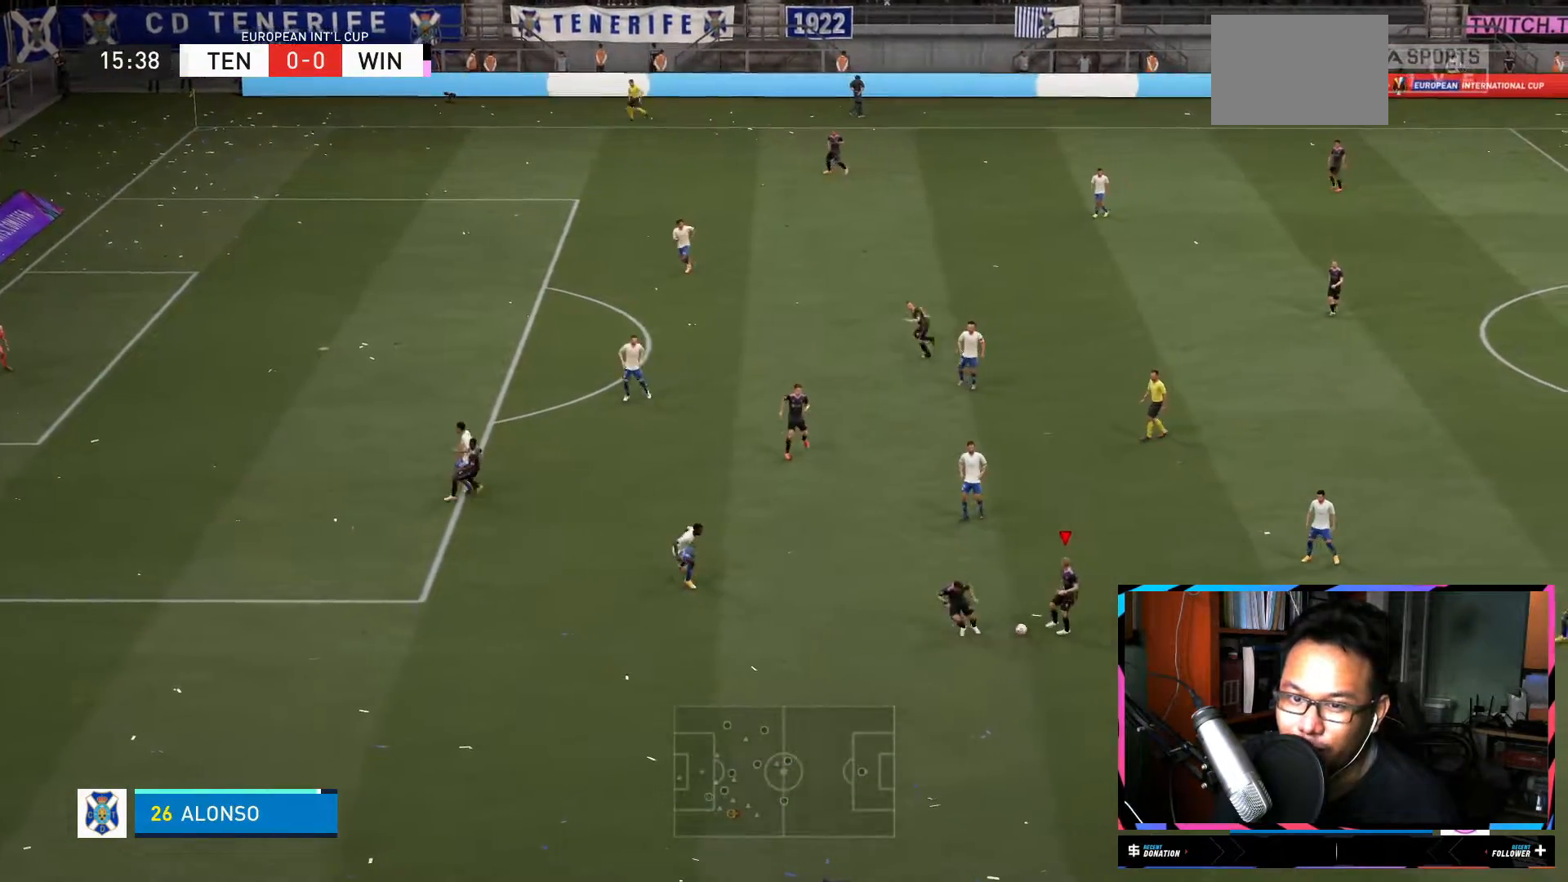
{"buttons": [], "left_stick": "up", "right_stick": "center", "events": [[116, "left_stick", "up"]]}
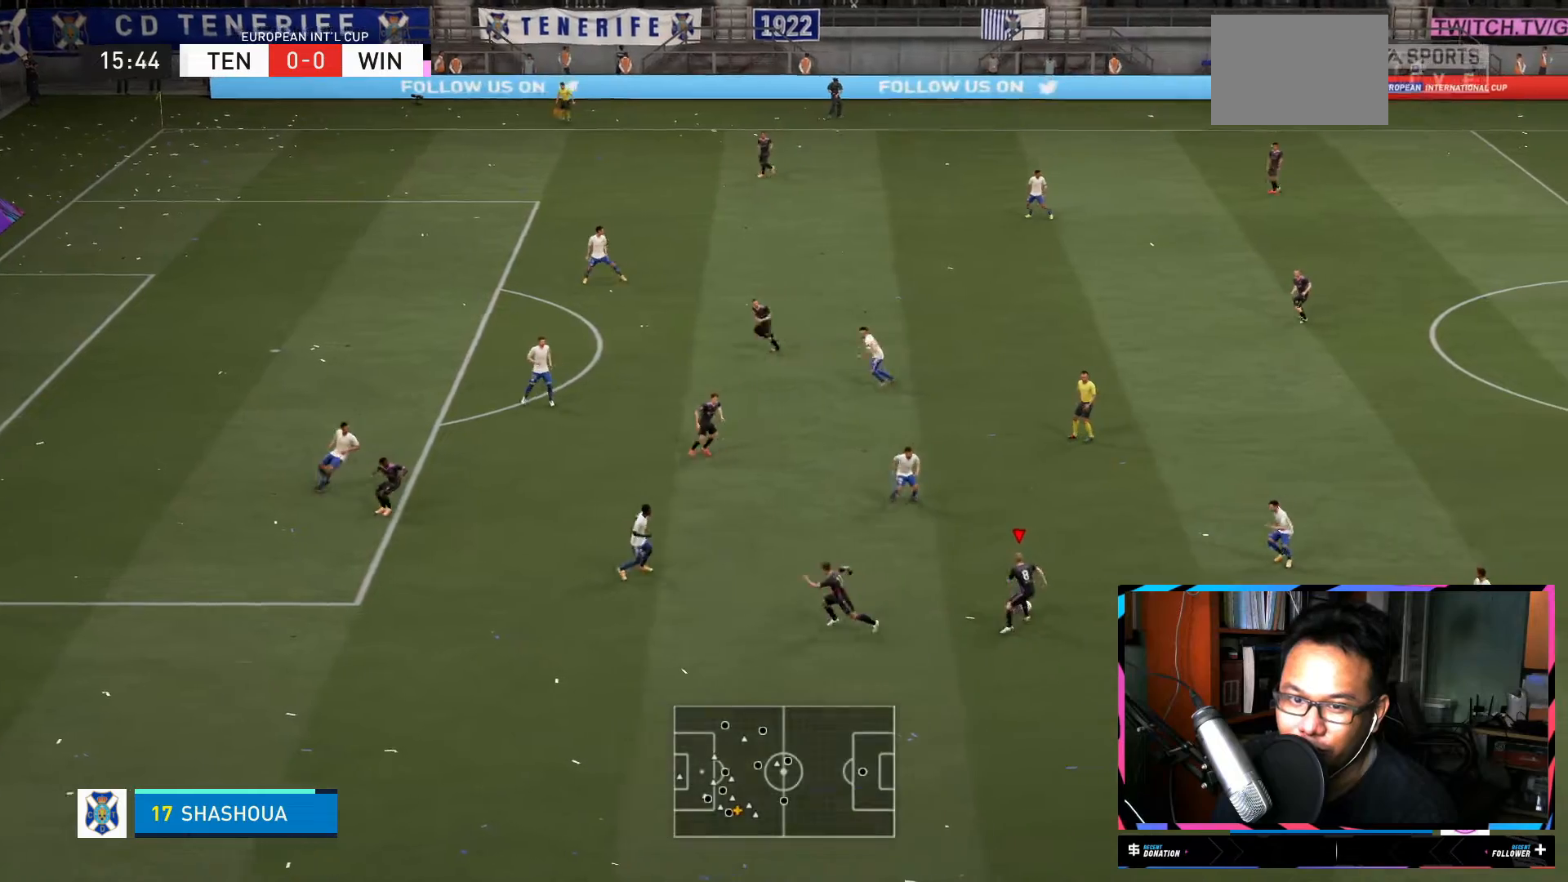
{"buttons": [], "left_stick": "up", "right_stick": "center", "events": []}
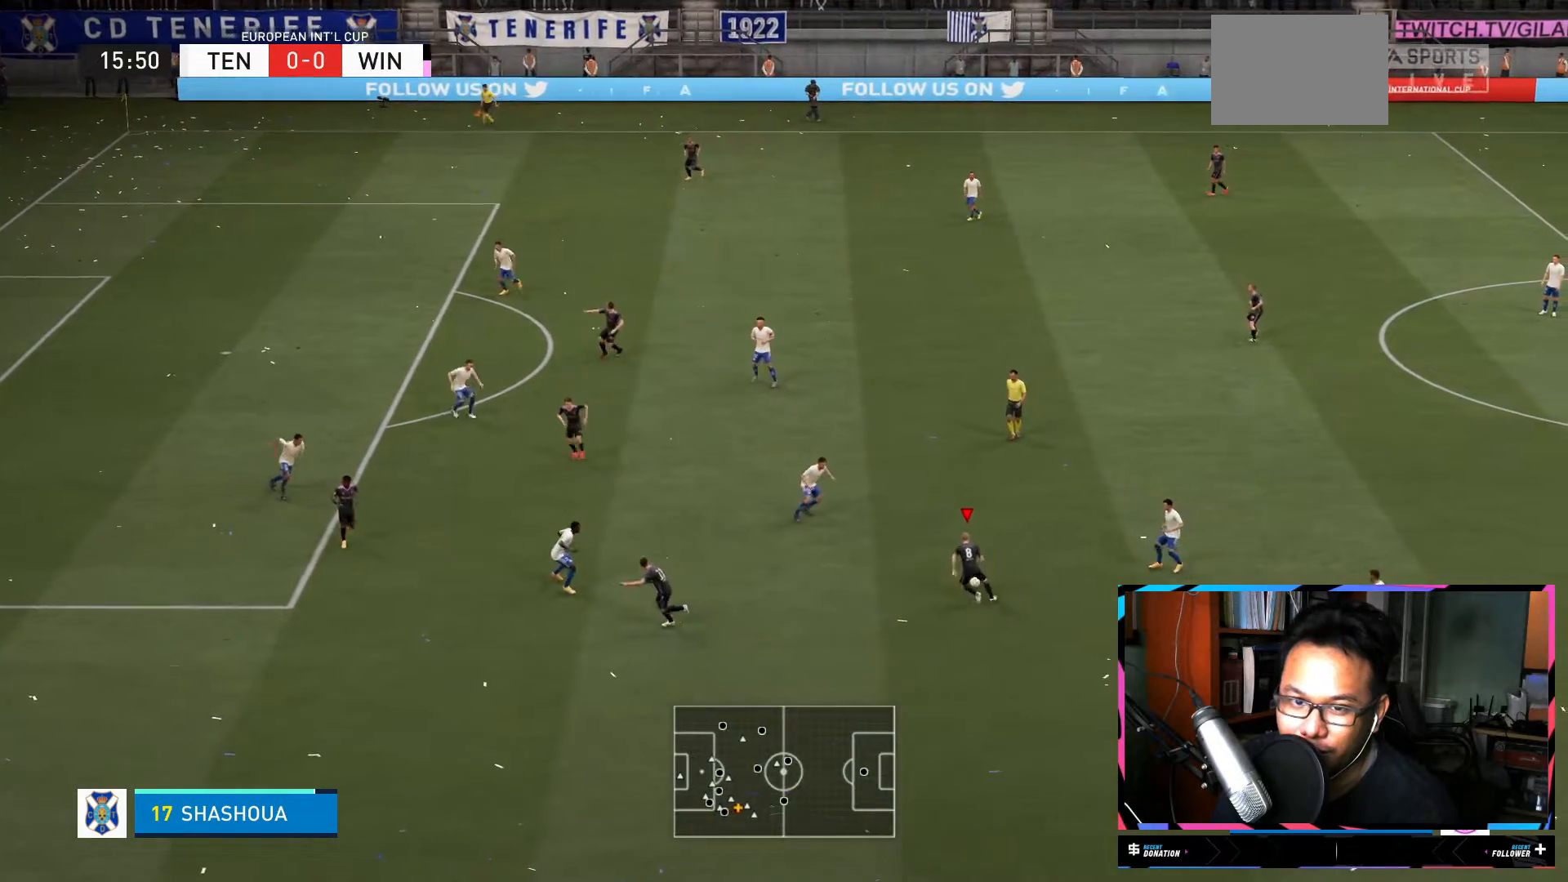
{"buttons": [], "left_stick": "up", "right_stick": "center", "events": []}
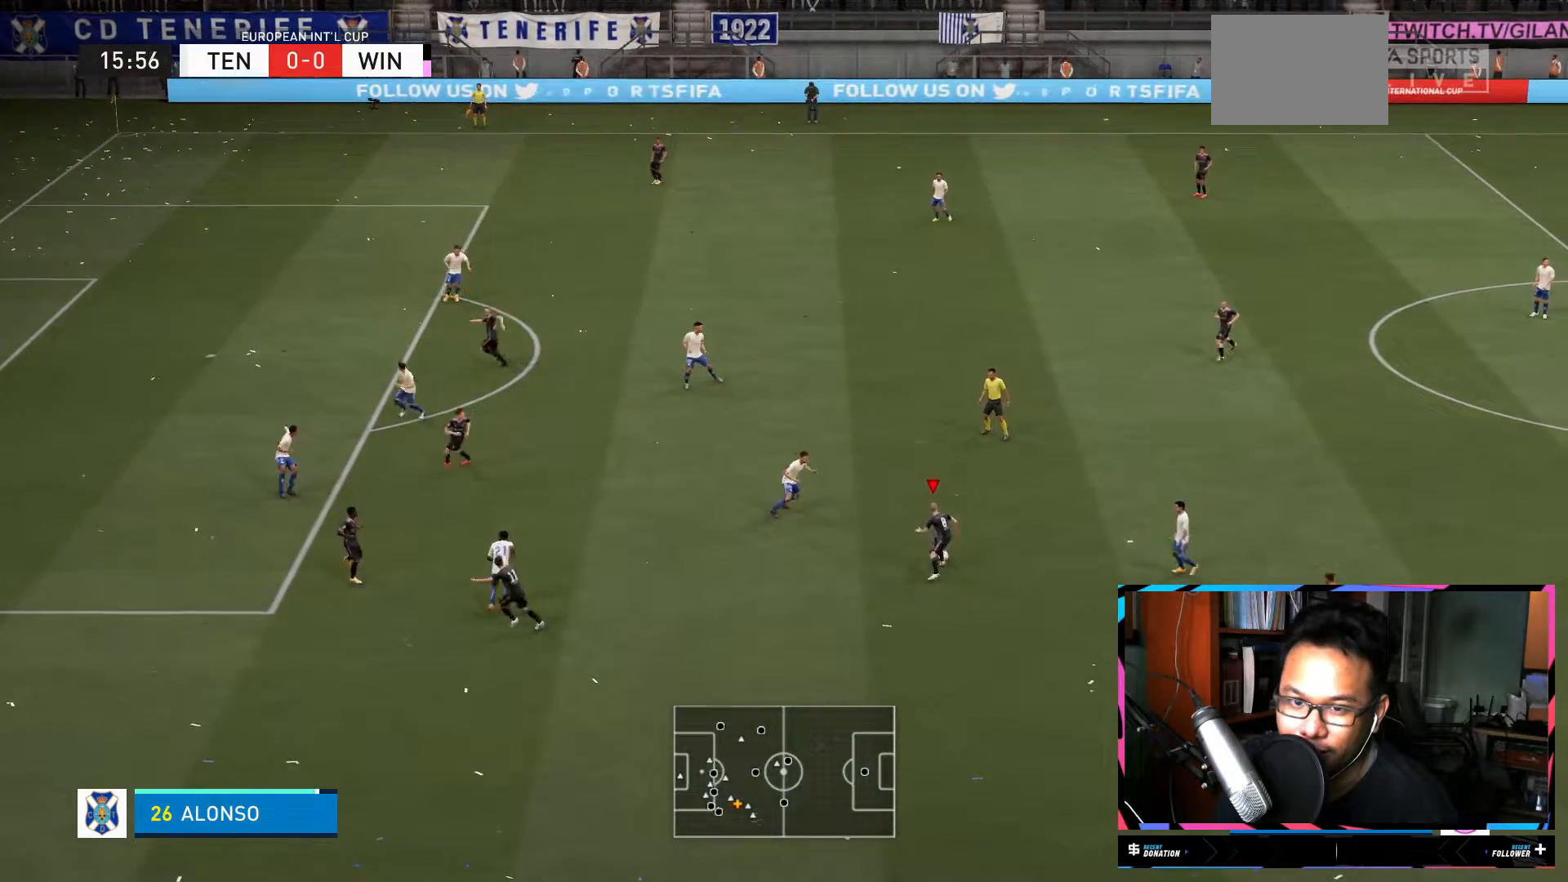
{"buttons": [], "left_stick": "up", "right_stick": "center", "events": [[34, "Y", "down"], [167, "Y", "up"]]}
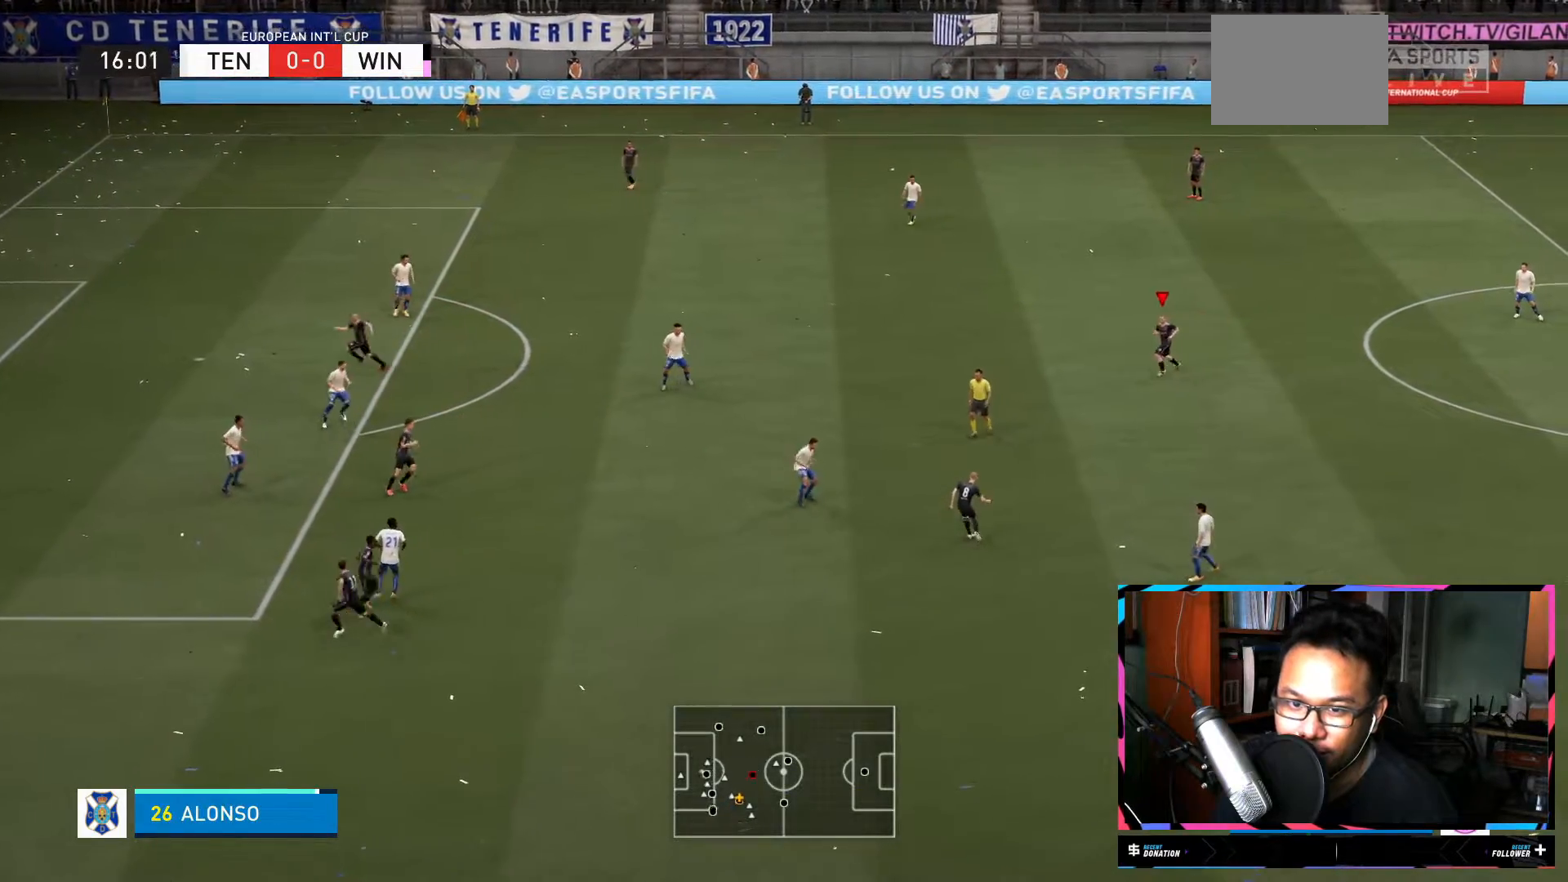
{"buttons": ["R2"], "left_stick": "left", "right_stick": "center", "events": [[33, "left_stick", "up-left"], [167, "left_stick", "left"], [183, "R2", "down"]]}
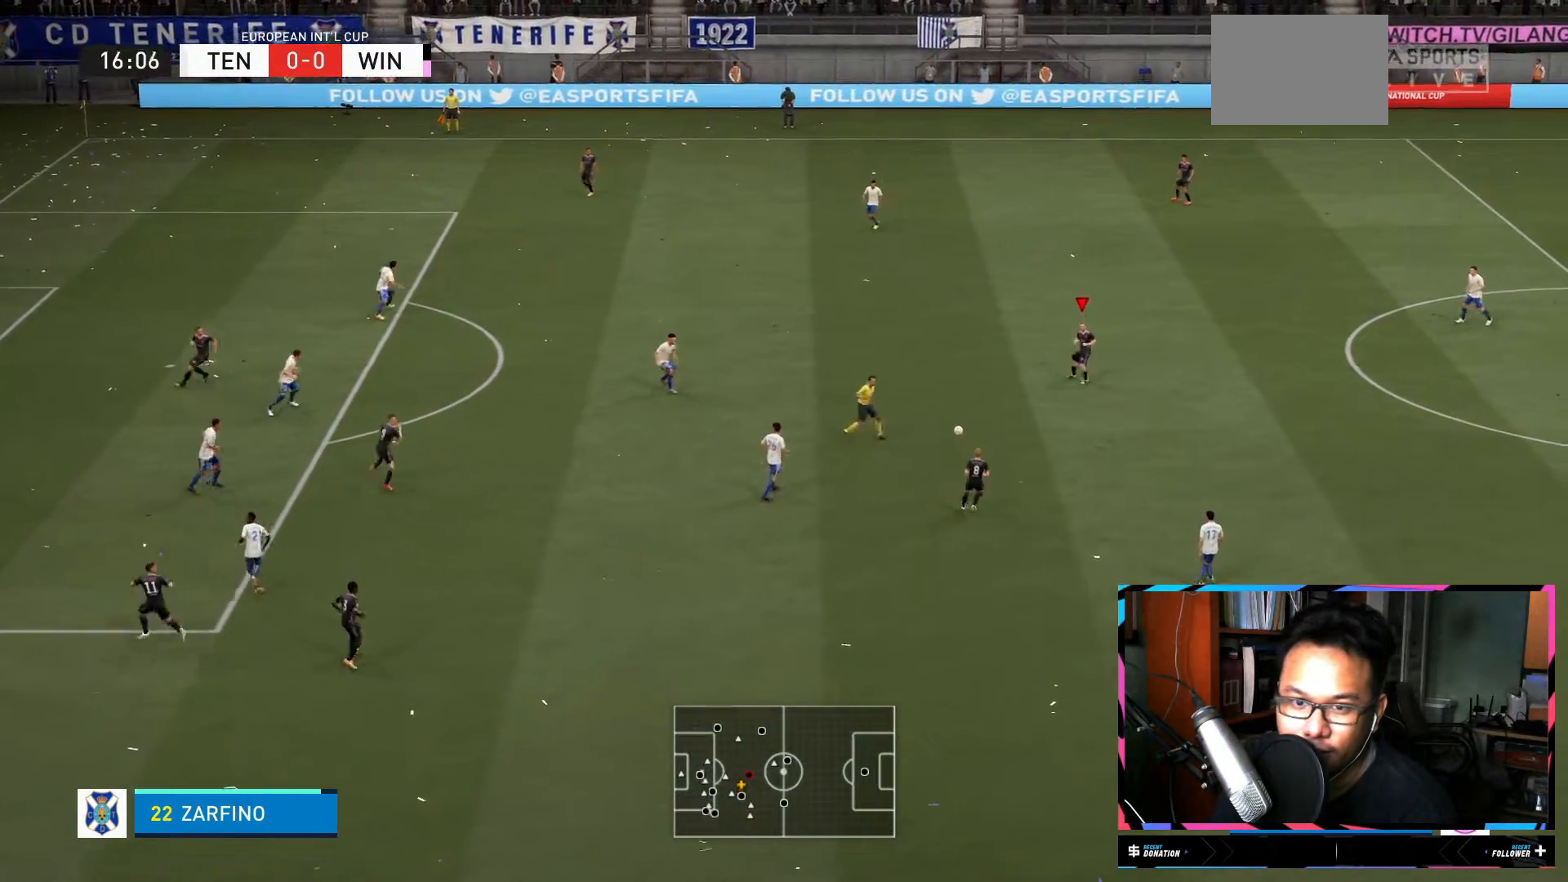
{"buttons": [], "left_stick": "left", "right_stick": "center", "events": [[100, "R2", "up"]]}
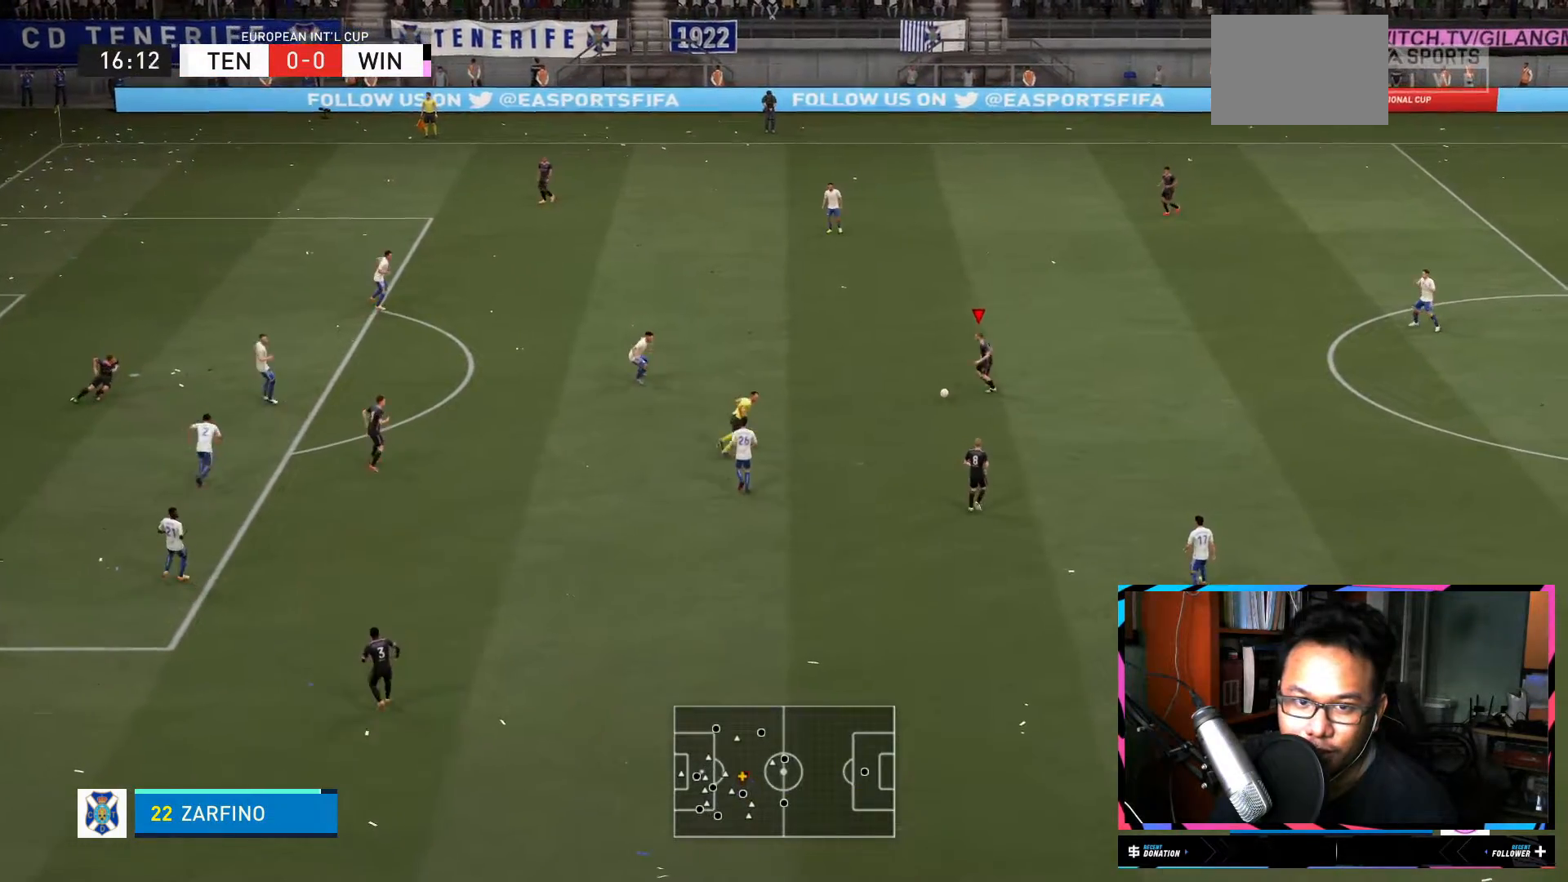
{"buttons": [], "left_stick": "down-left", "right_stick": "center", "events": [[100, "A", "down"], [100, "left_stick", "down-left"], [200, "A", "up"]]}
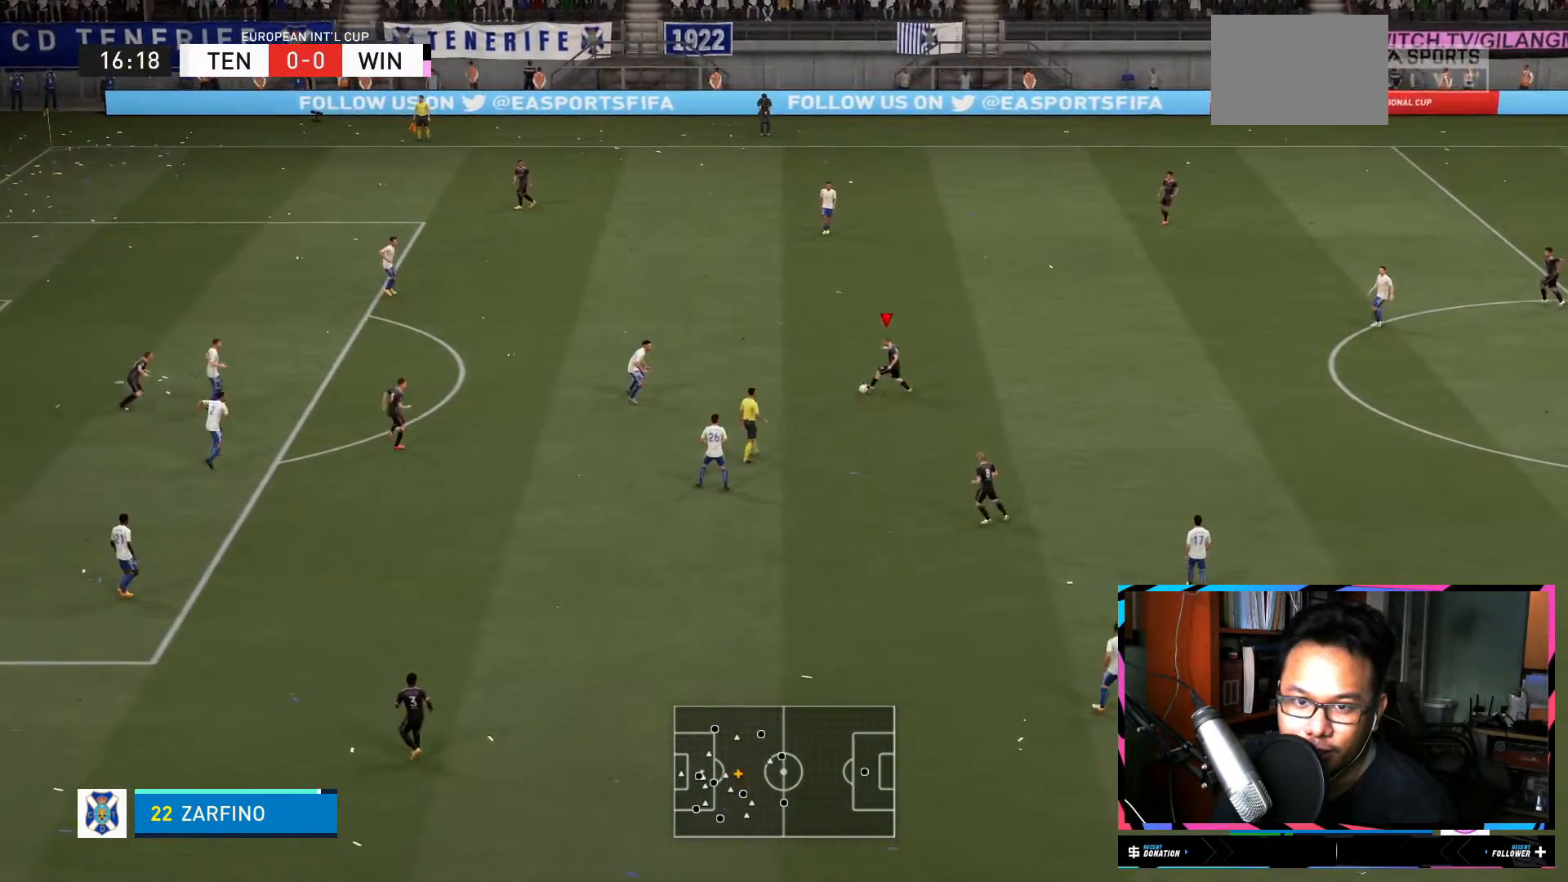
{"buttons": [], "left_stick": "up-left", "right_stick": "center", "events": [[367, "left_stick", "up-left"]]}
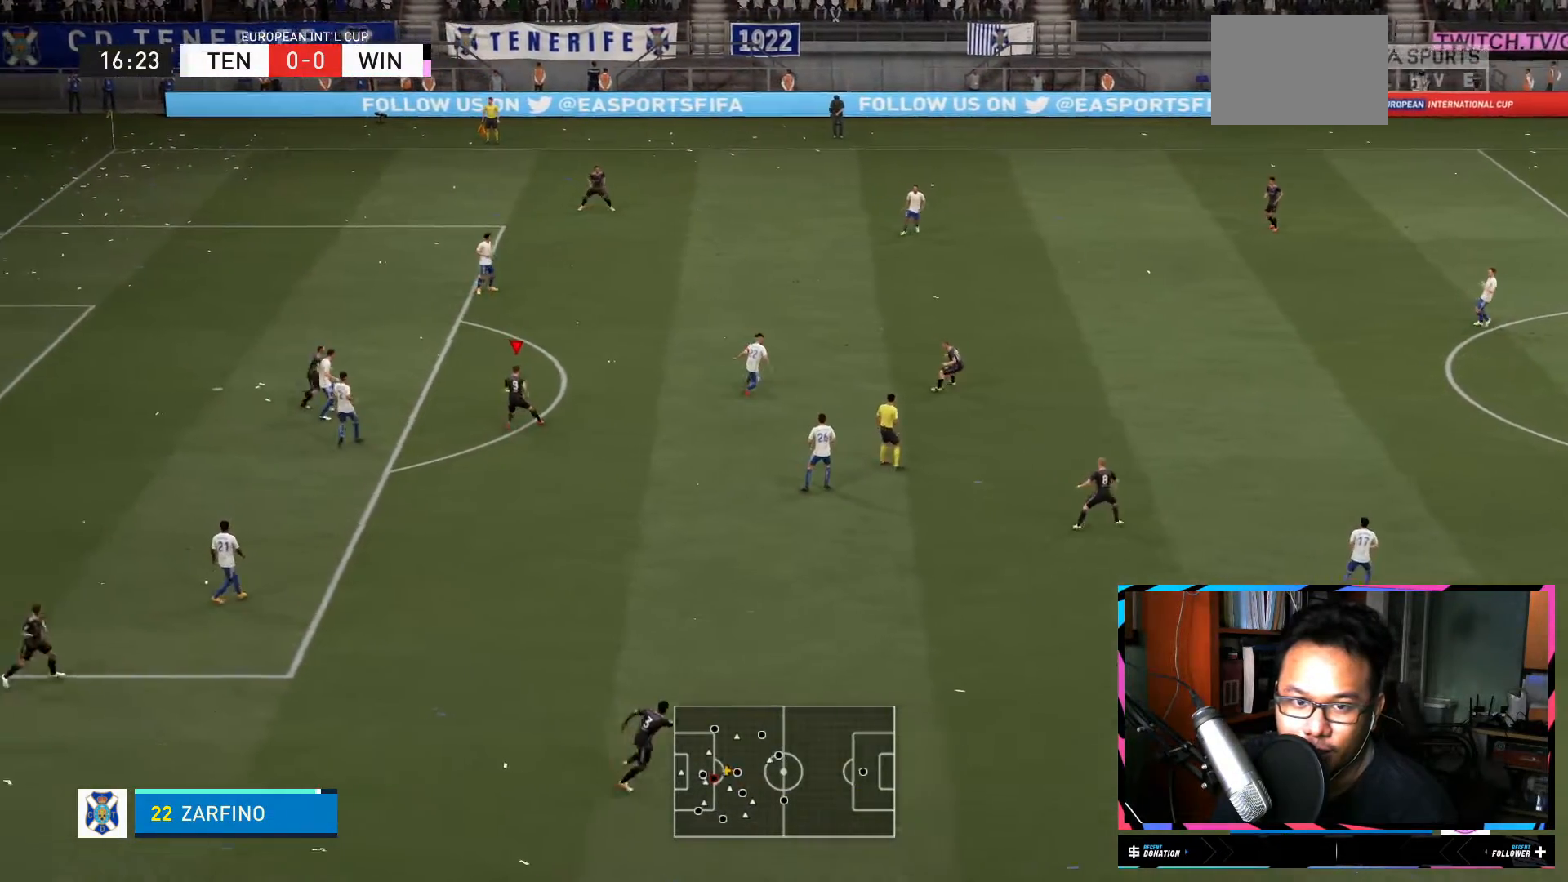
{"buttons": [], "left_stick": "down-left", "right_stick": "center", "events": [[367, "left_stick", "up"], [500, "left_stick", "down-left"]]}
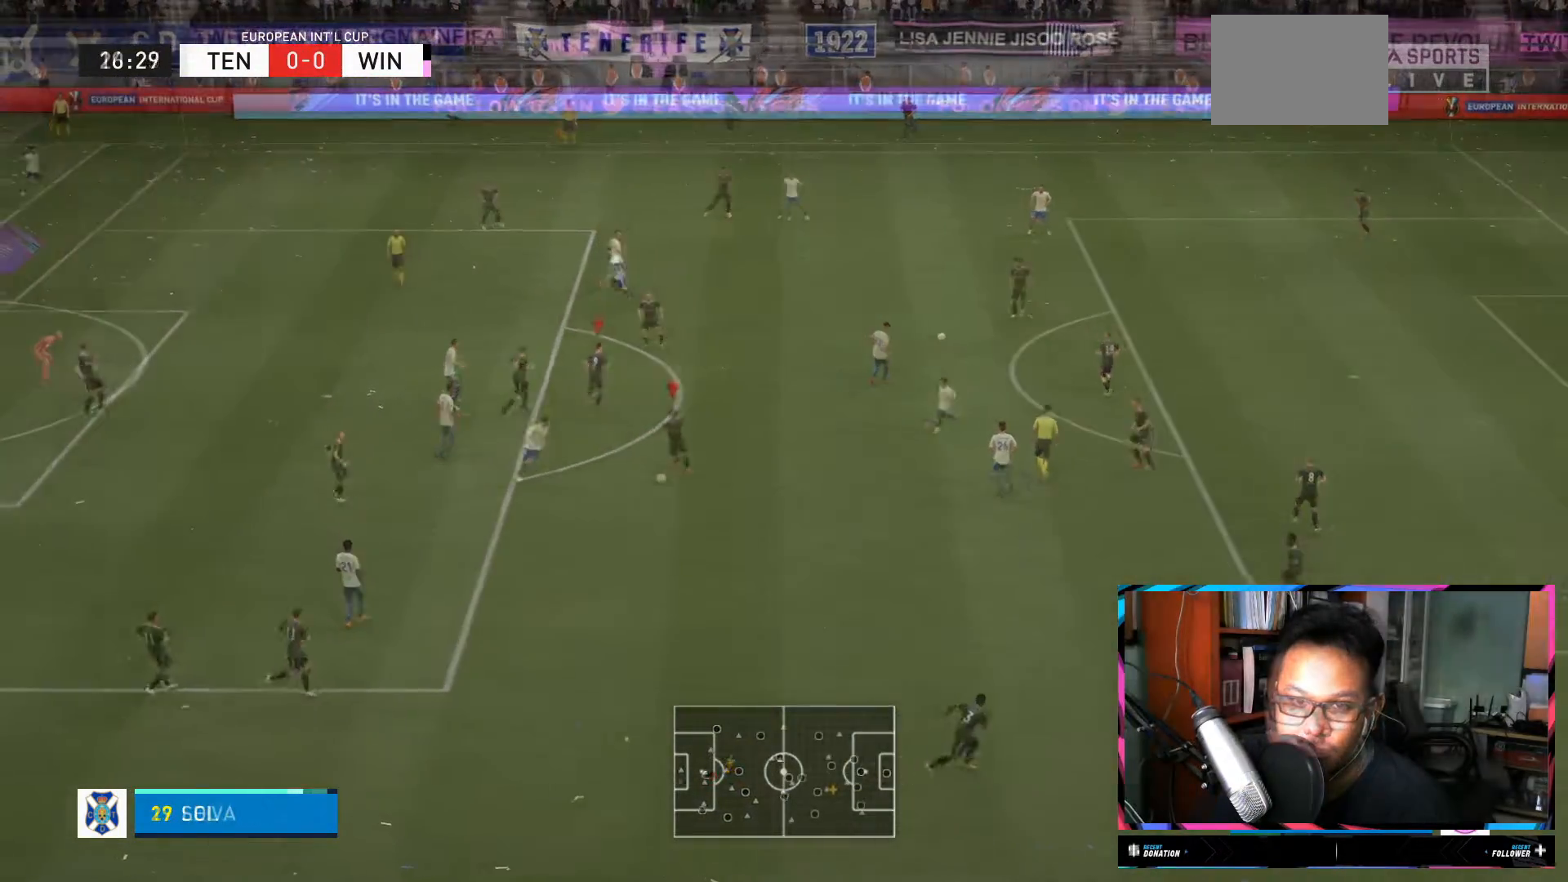
{"buttons": [], "left_stick": "center", "right_stick": "center"}
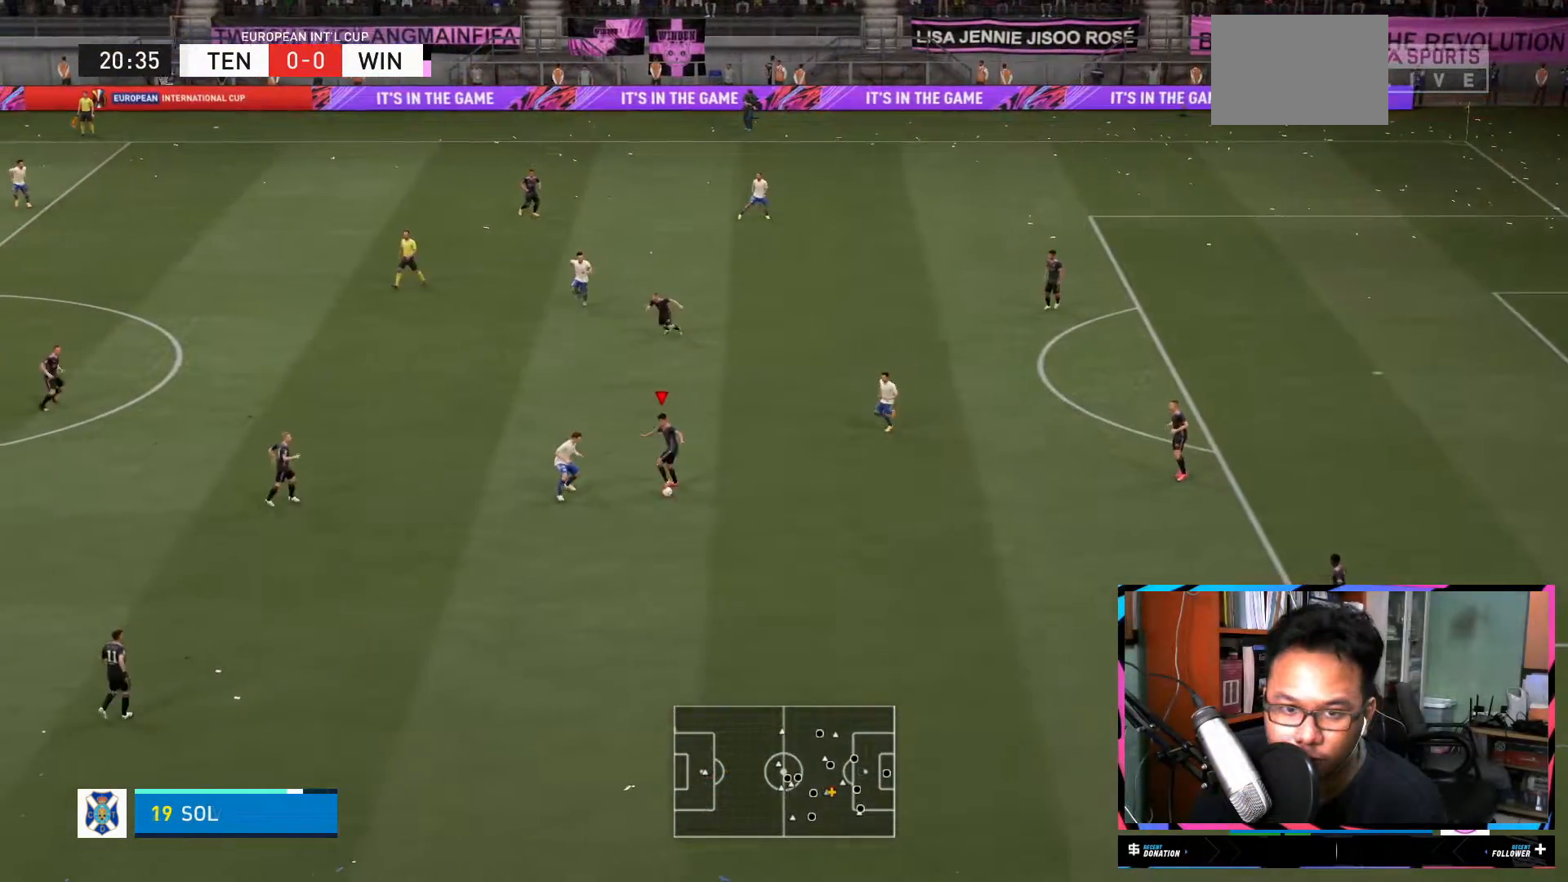
{"buttons": [], "left_stick": "left", "right_stick": "center", "events": [[500, "left_stick", "left"]]}
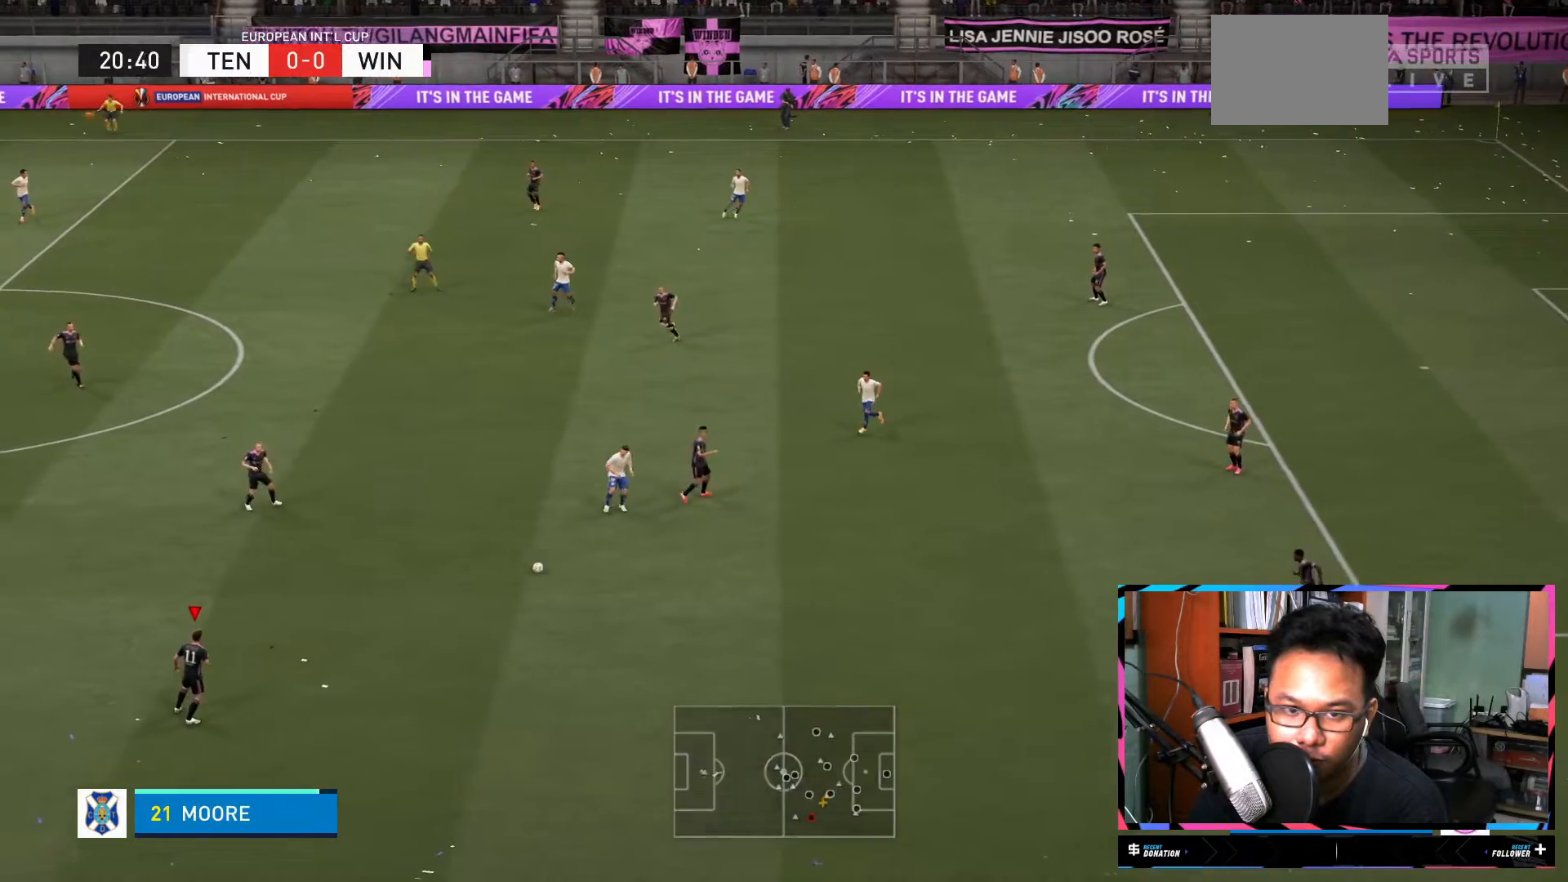
{"buttons": ["A", "L2", "R2"], "left_stick": "up-left", "right_stick": "center", "events": [[50, "R2", "down"], [468, "left_stick", "up-left"], [501, "A", "down"], [501, "L2", "down"]]}
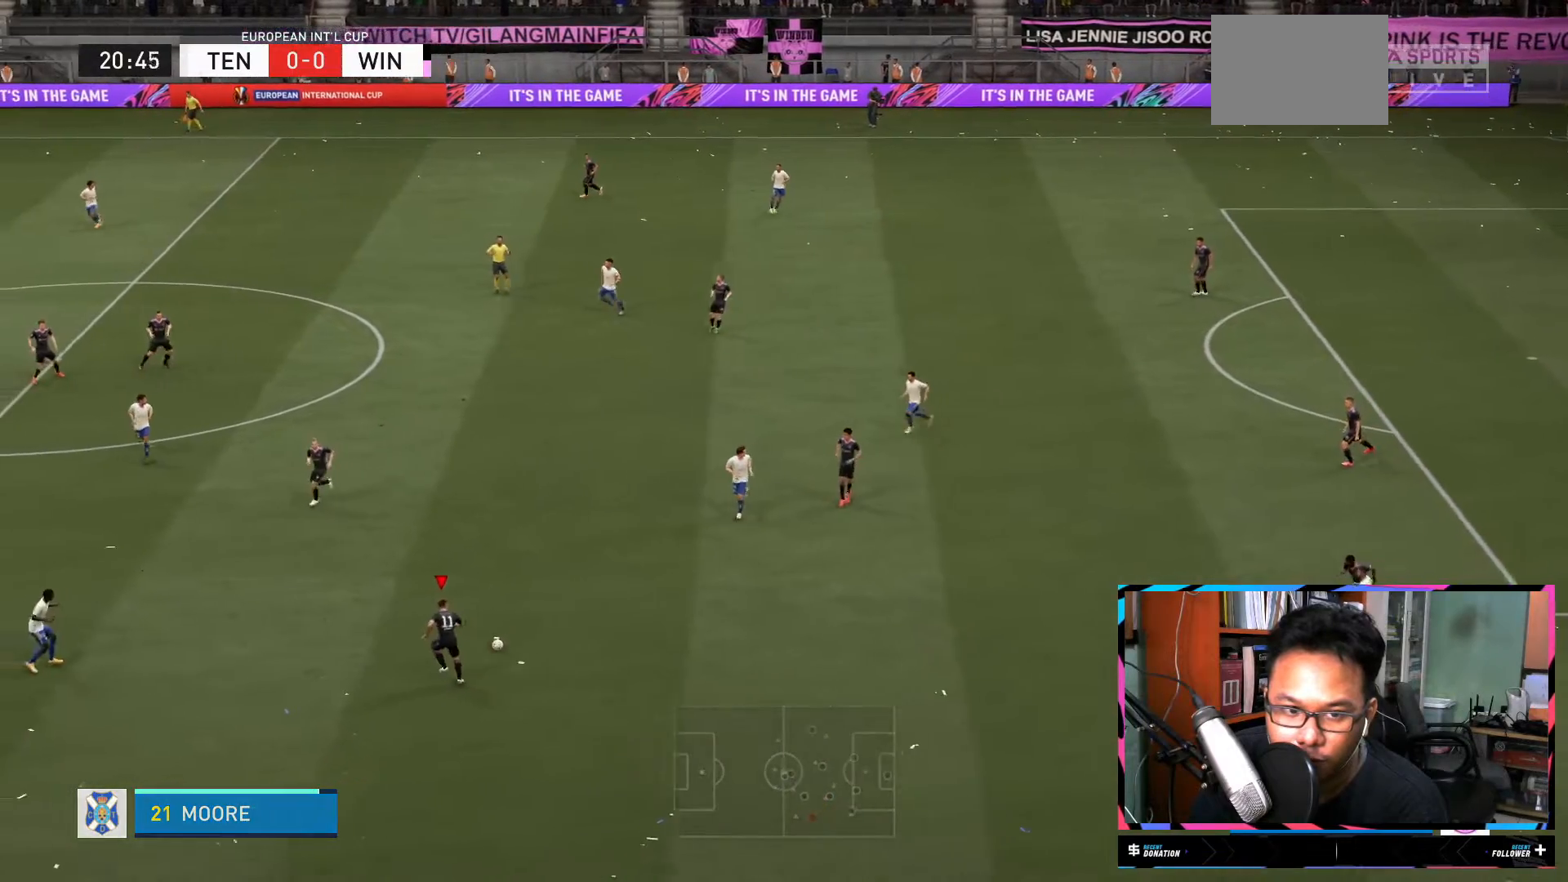
{"buttons": ["L2", "R2"], "left_stick": "left", "right_stick": "center", "events": [[33, "R2", "up"], [133, "A", "up"], [233, "R2", "down"], [467, "left_stick", "left"]]}
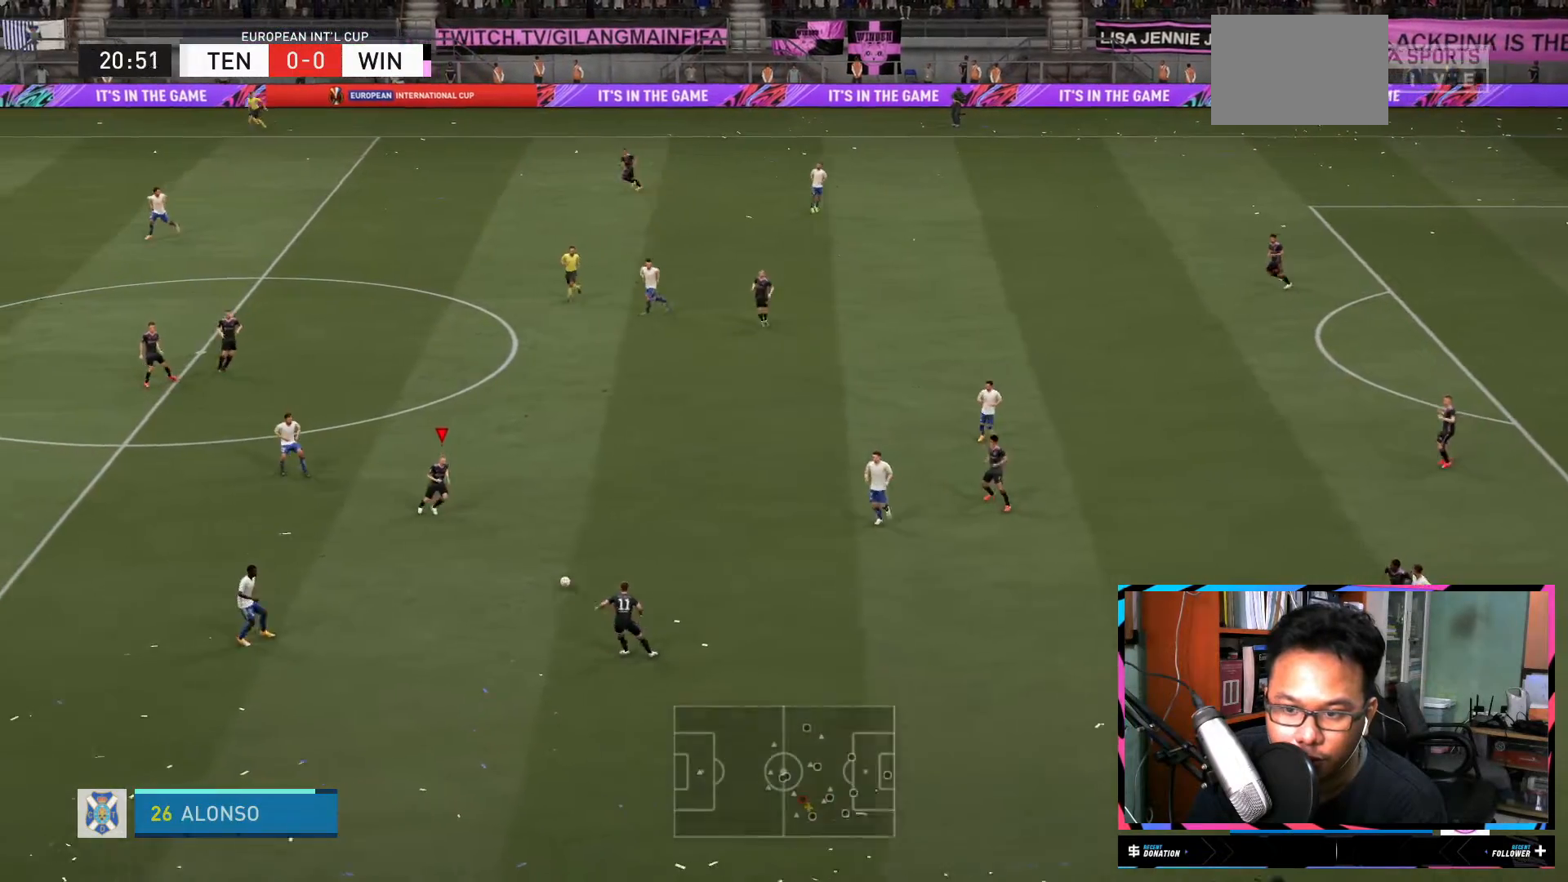
{"buttons": [], "left_stick": "down-left", "right_stick": "center", "events": [[234, "left_stick", "down-left"], [267, "R2", "up"], [284, "L2", "up"]]}
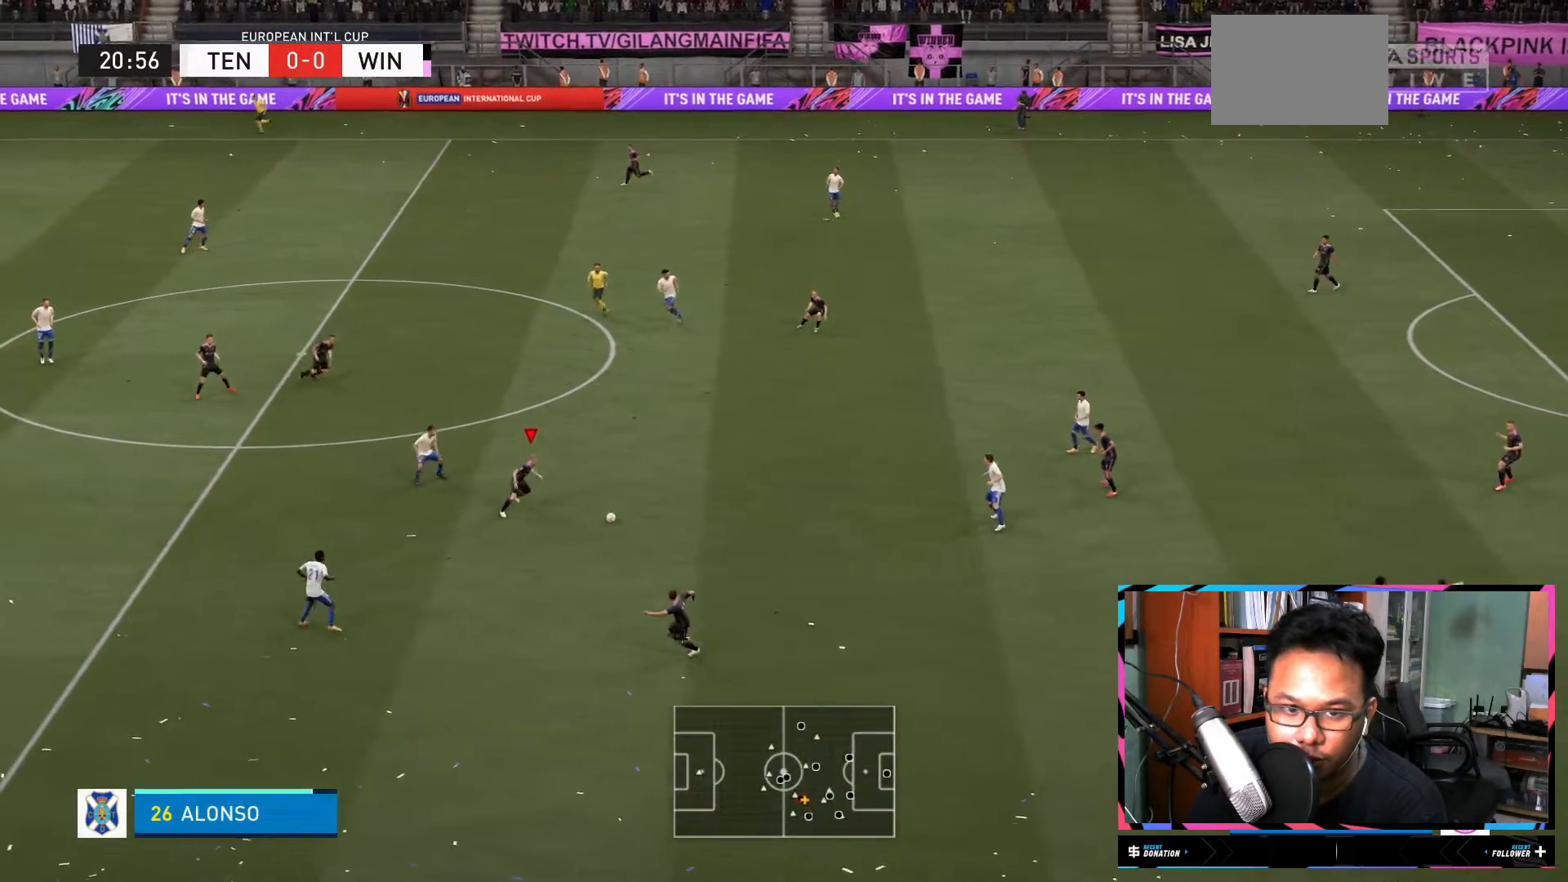
{"buttons": [], "left_stick": "down", "right_stick": "center", "events": [[67, "left_stick", "down"], [133, "R2", "down"], [367, "left_stick", "center"], [434, "R2", "up"], [467, "left_stick", "down"]]}
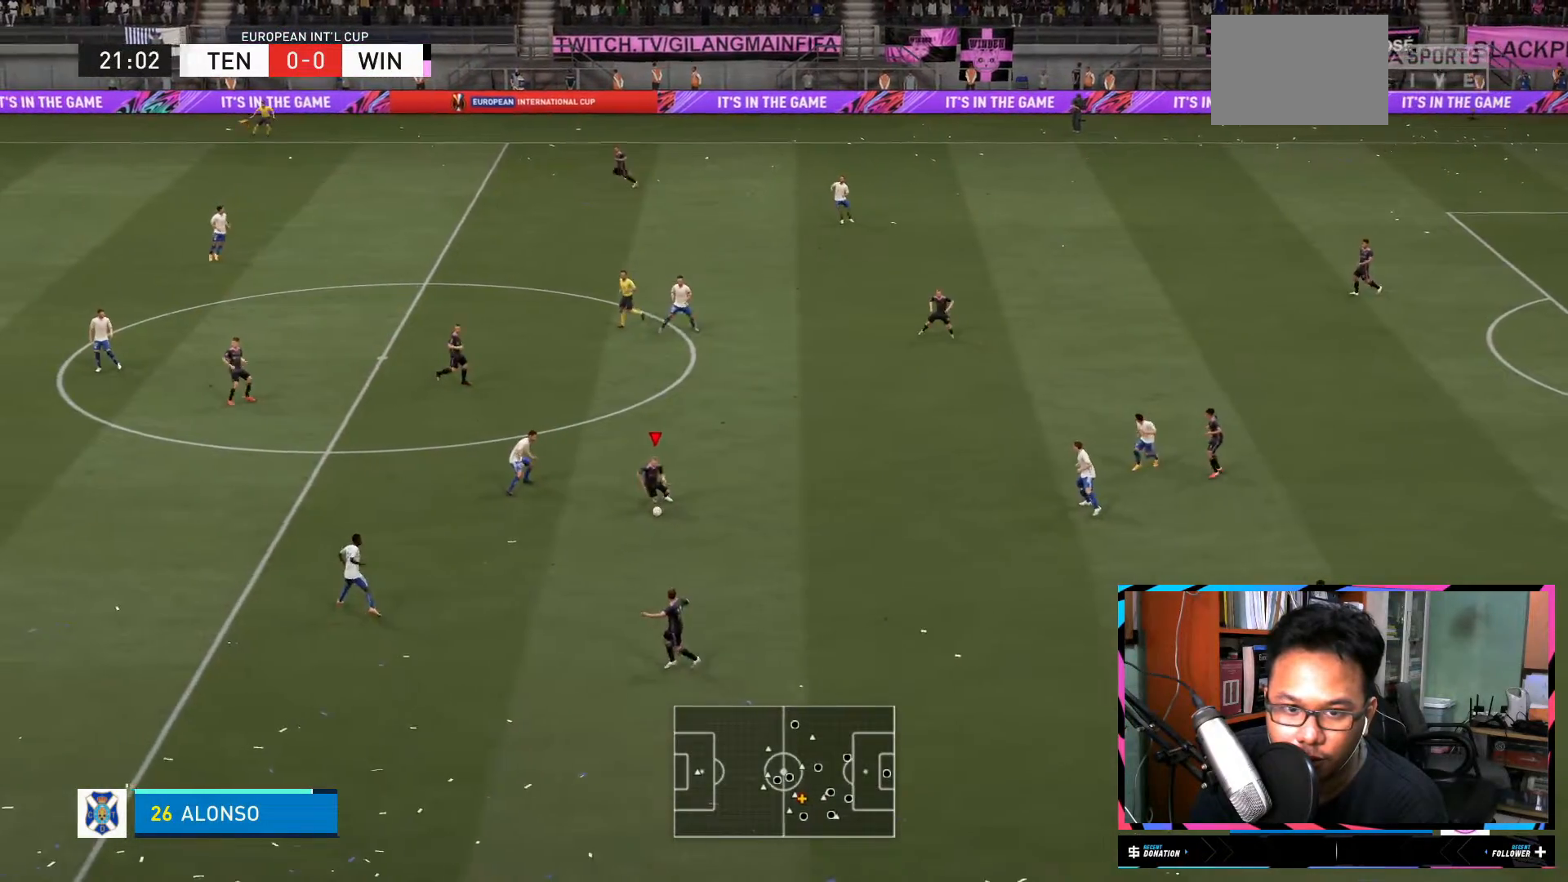
{"buttons": ["R2"], "left_stick": "down-left", "right_stick": "center", "events": [[201, "left_stick", "down-left"], [301, "R2", "down"]]}
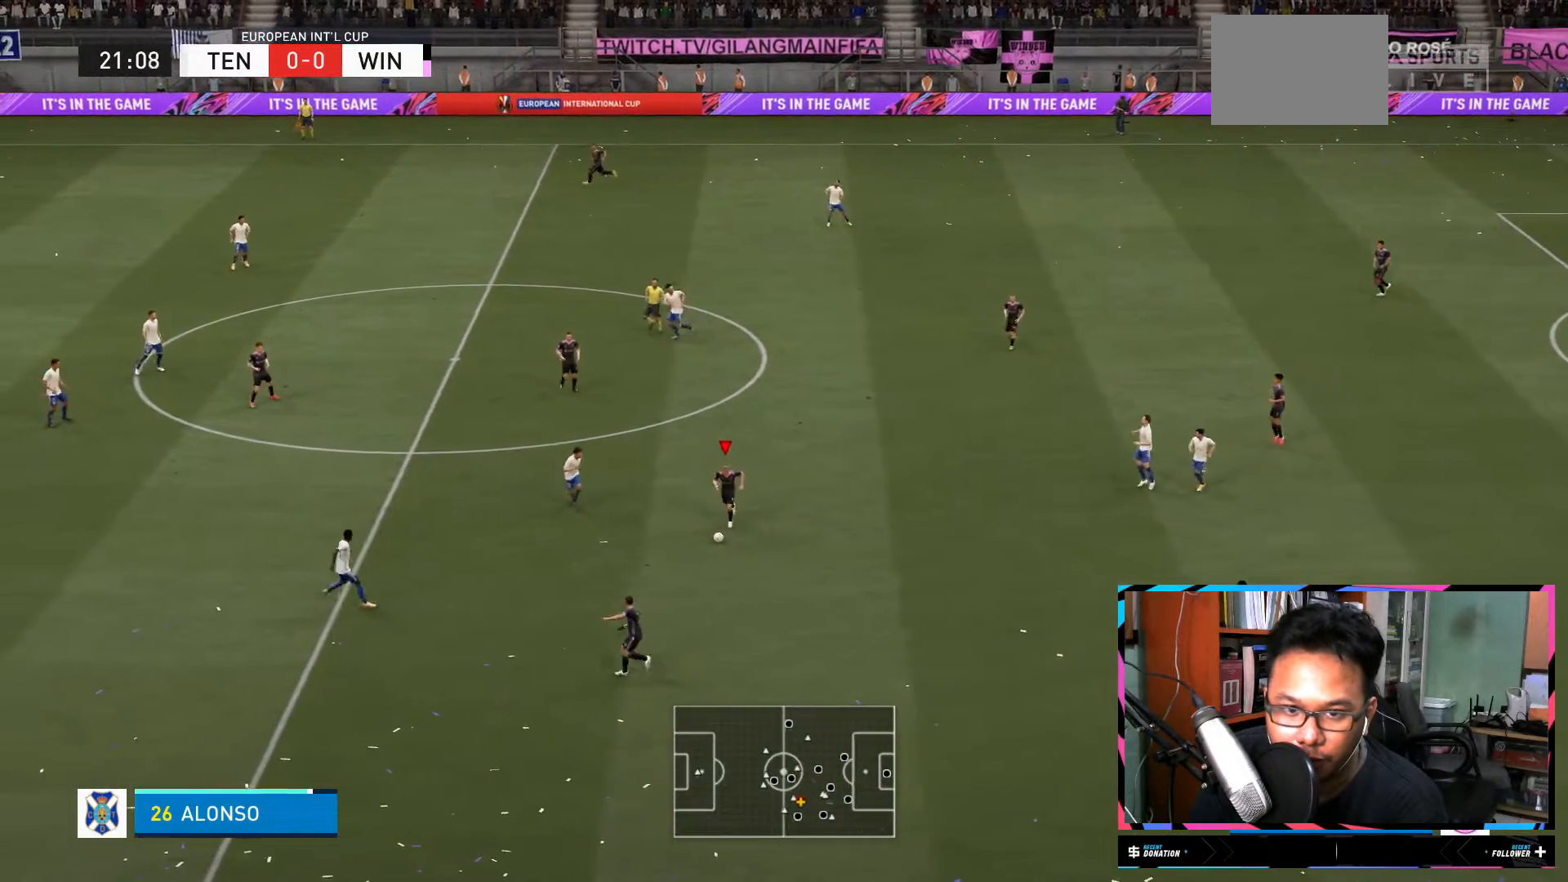
{"buttons": ["R2"], "left_stick": "down-left", "right_stick": "center", "events": []}
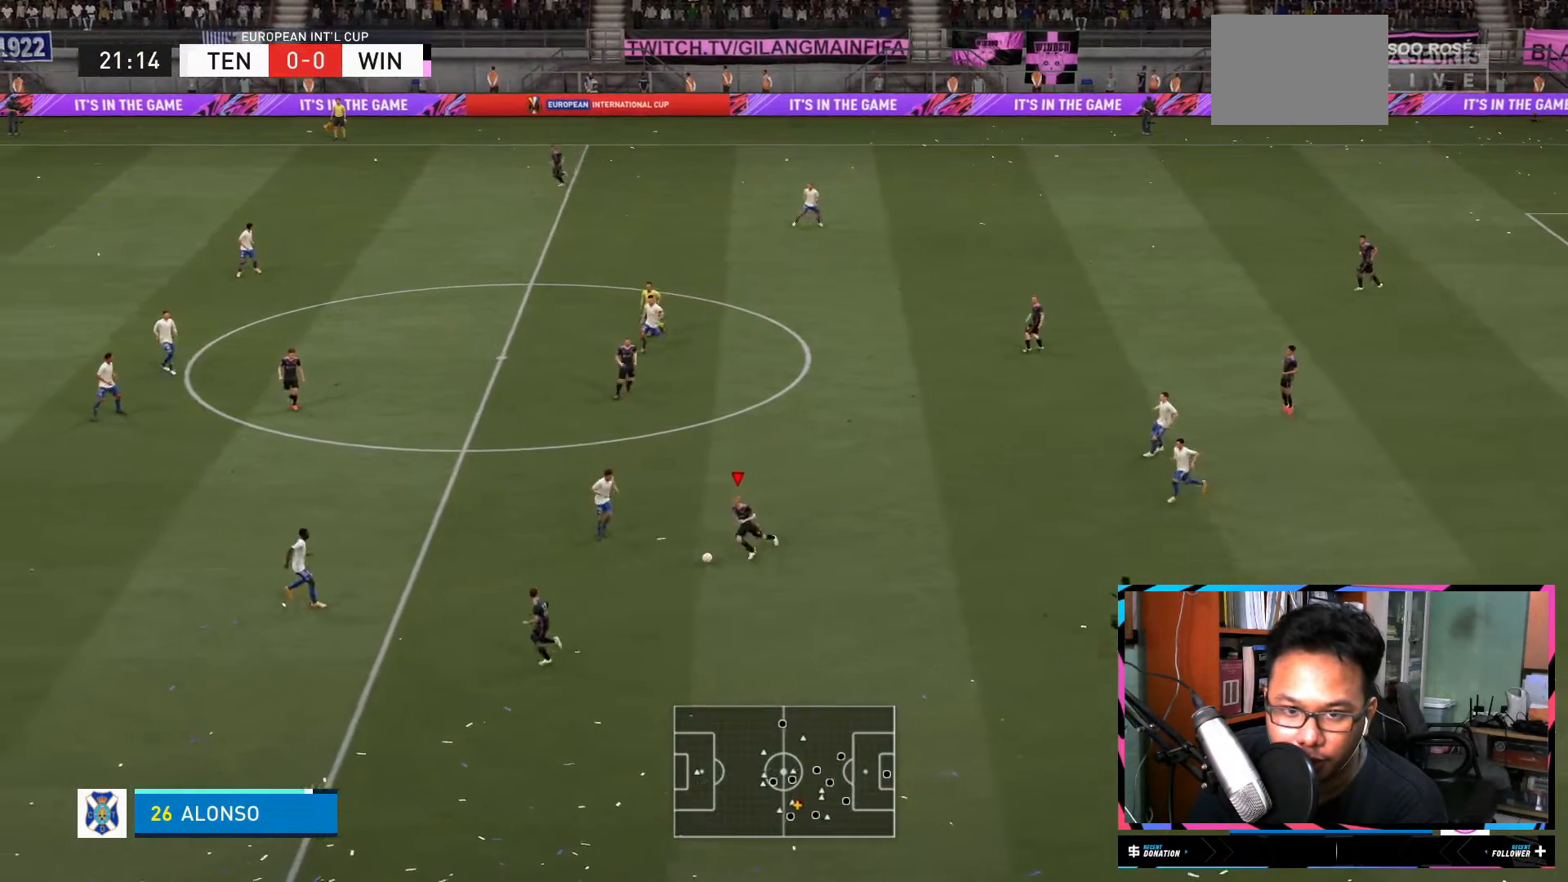
{"buttons": ["R2"], "left_stick": "down-left", "right_stick": "center", "events": []}
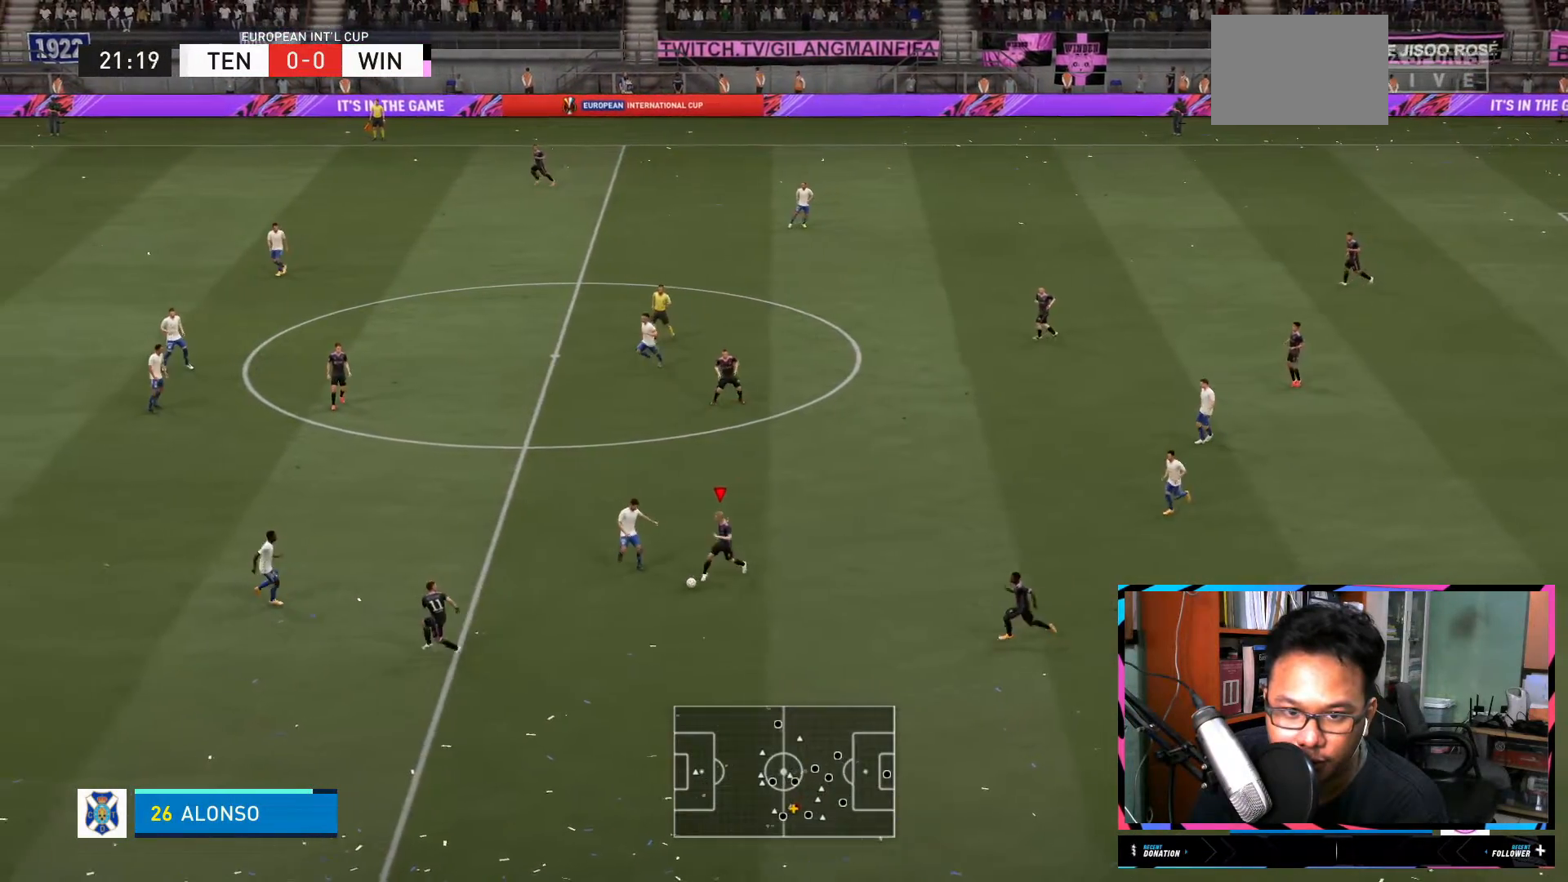
{"buttons": [], "left_stick": "down", "right_stick": "center", "events": [[50, "R2", "up"], [67, "left_stick", "down"], [100, "Y", "down"], [200, "Y", "up"]]}
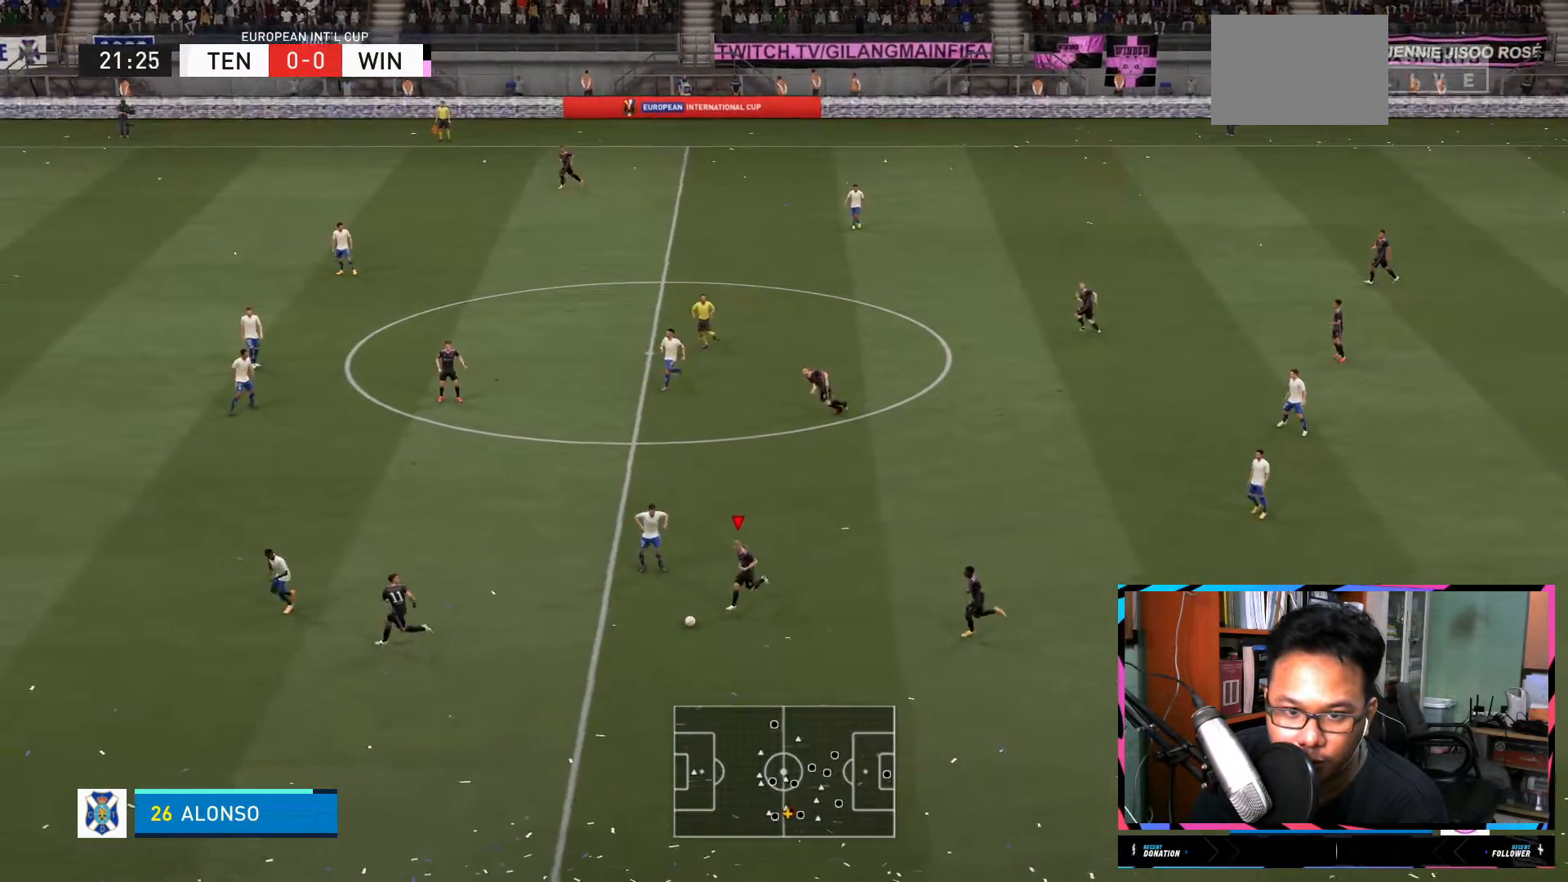
{"buttons": [], "left_stick": "up", "right_stick": "center", "events": [[267, "left_stick", "center"], [334, "left_stick", "up-left"], [468, "left_stick", "up"]]}
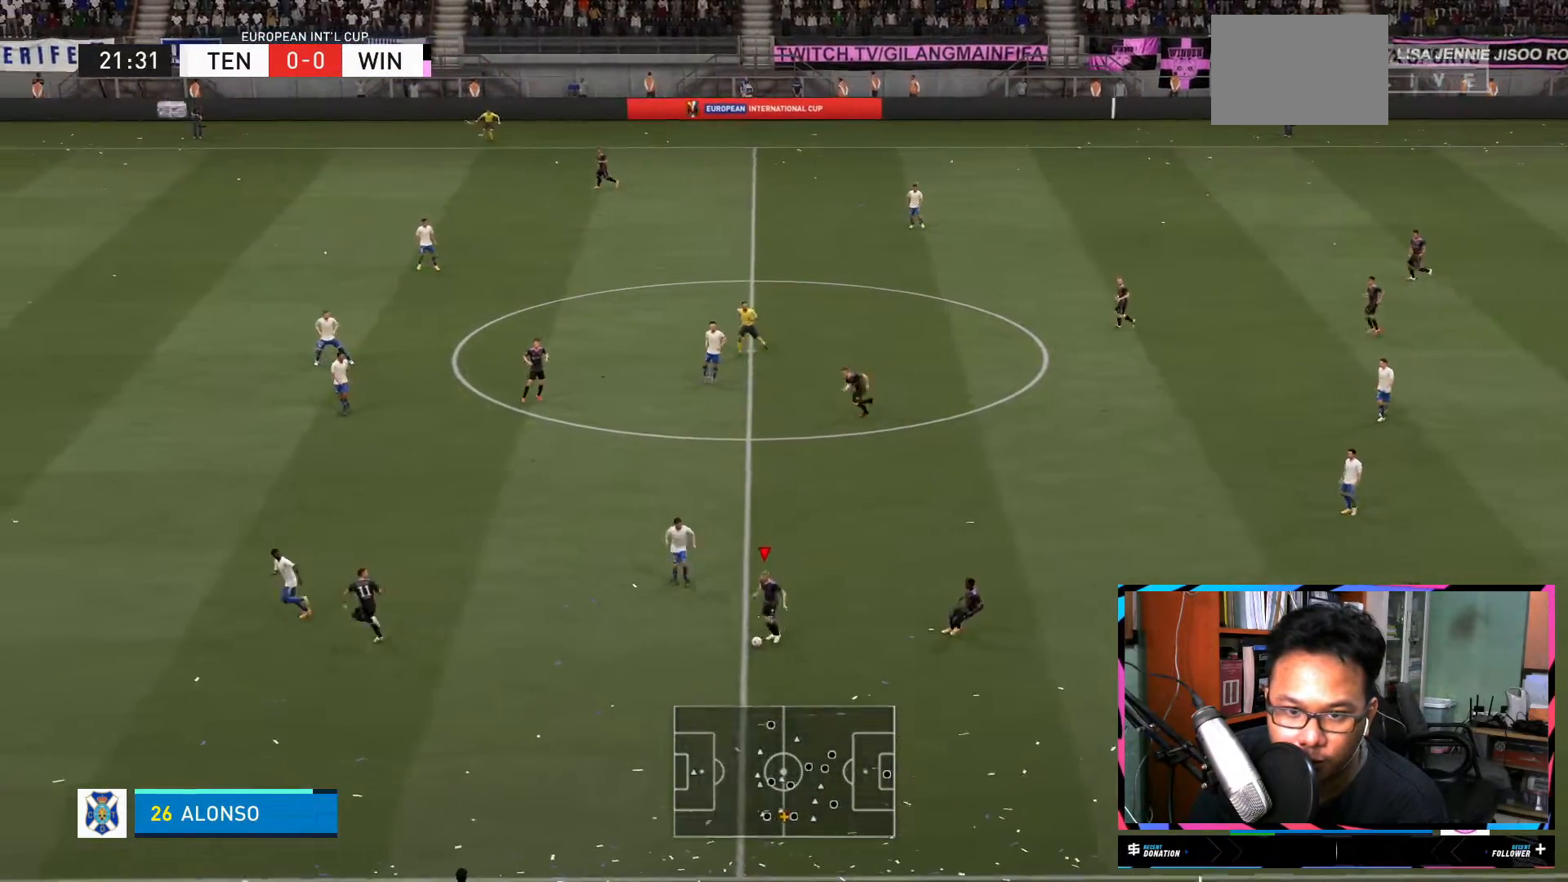
{"buttons": [], "left_stick": "up-left", "right_stick": "center", "events": [[434, "left_stick", "up-left"]]}